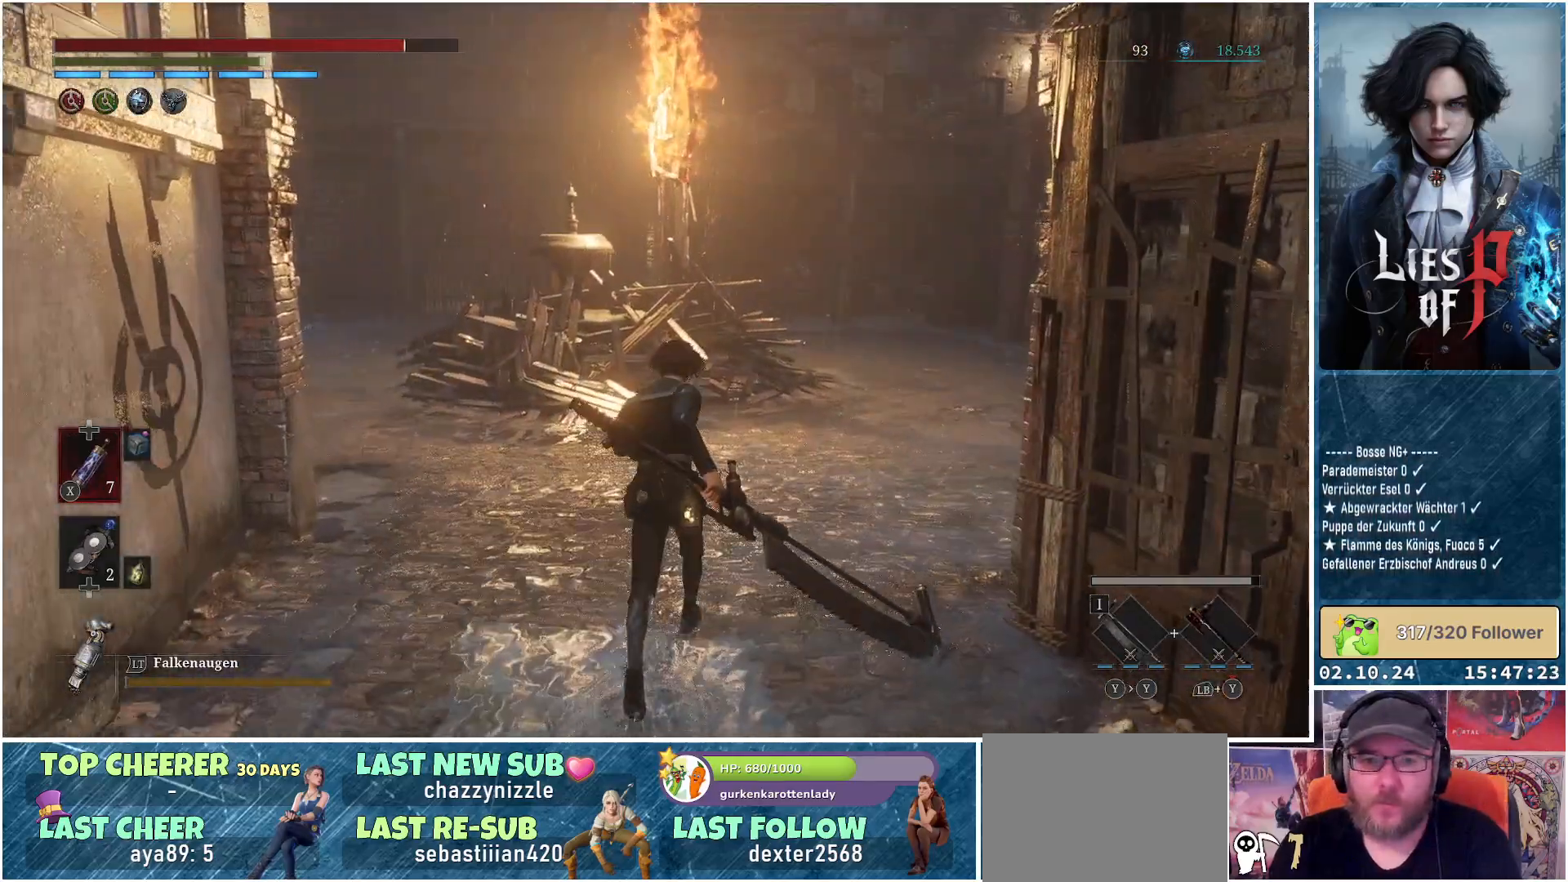
Gameplay with a controller (Xbox layout); each line is a JSON object with the inputs held at the frame after it. "events" lists button and stick changes between this image and that frame as [ms after this image, input, new state], when the widget could be followed in between.
{"buttons": [], "left_stick": "up", "right_stick": "right", "events": [[167, "right_stick", "right"]]}
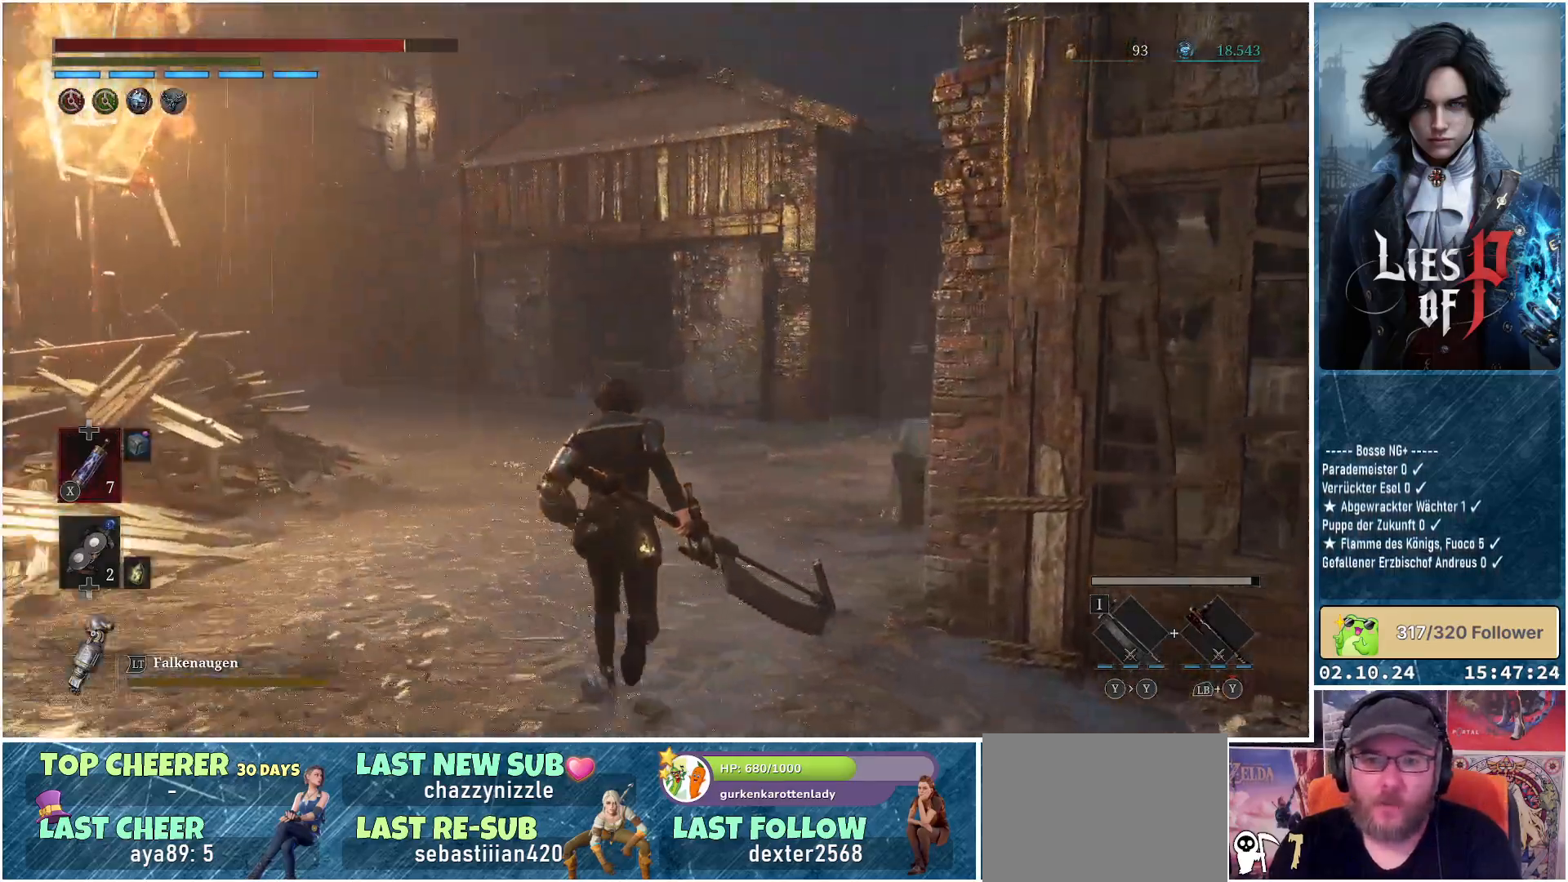
{"buttons": [], "left_stick": "up", "right_stick": "center", "events": [[83, "right_stick", "center"]]}
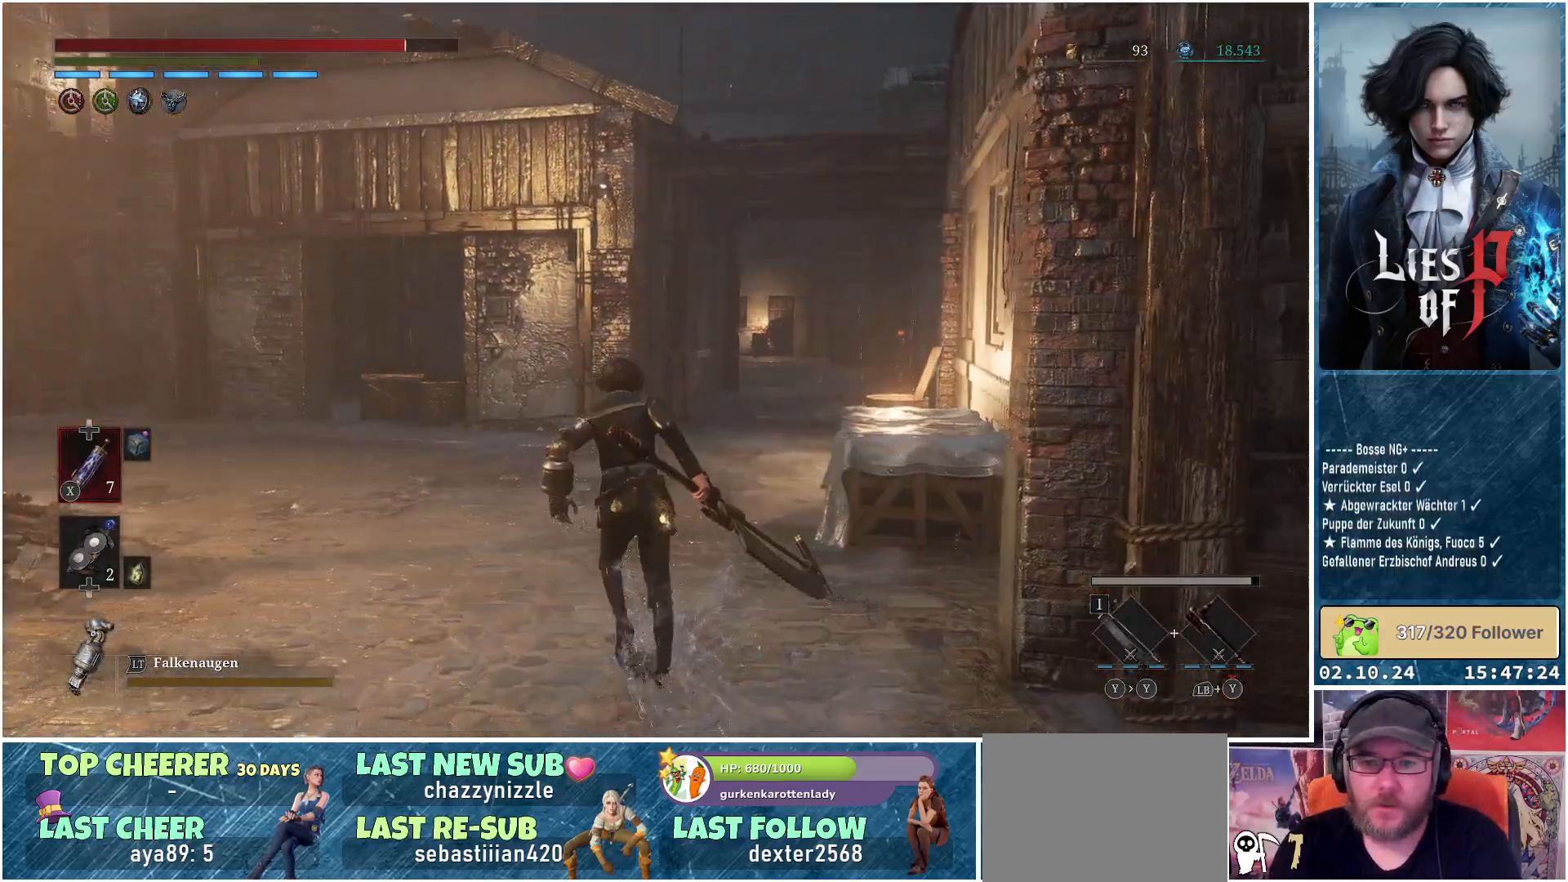
{"buttons": ["B"], "left_stick": "up", "right_stick": "center", "events": [[67, "B", "down"]]}
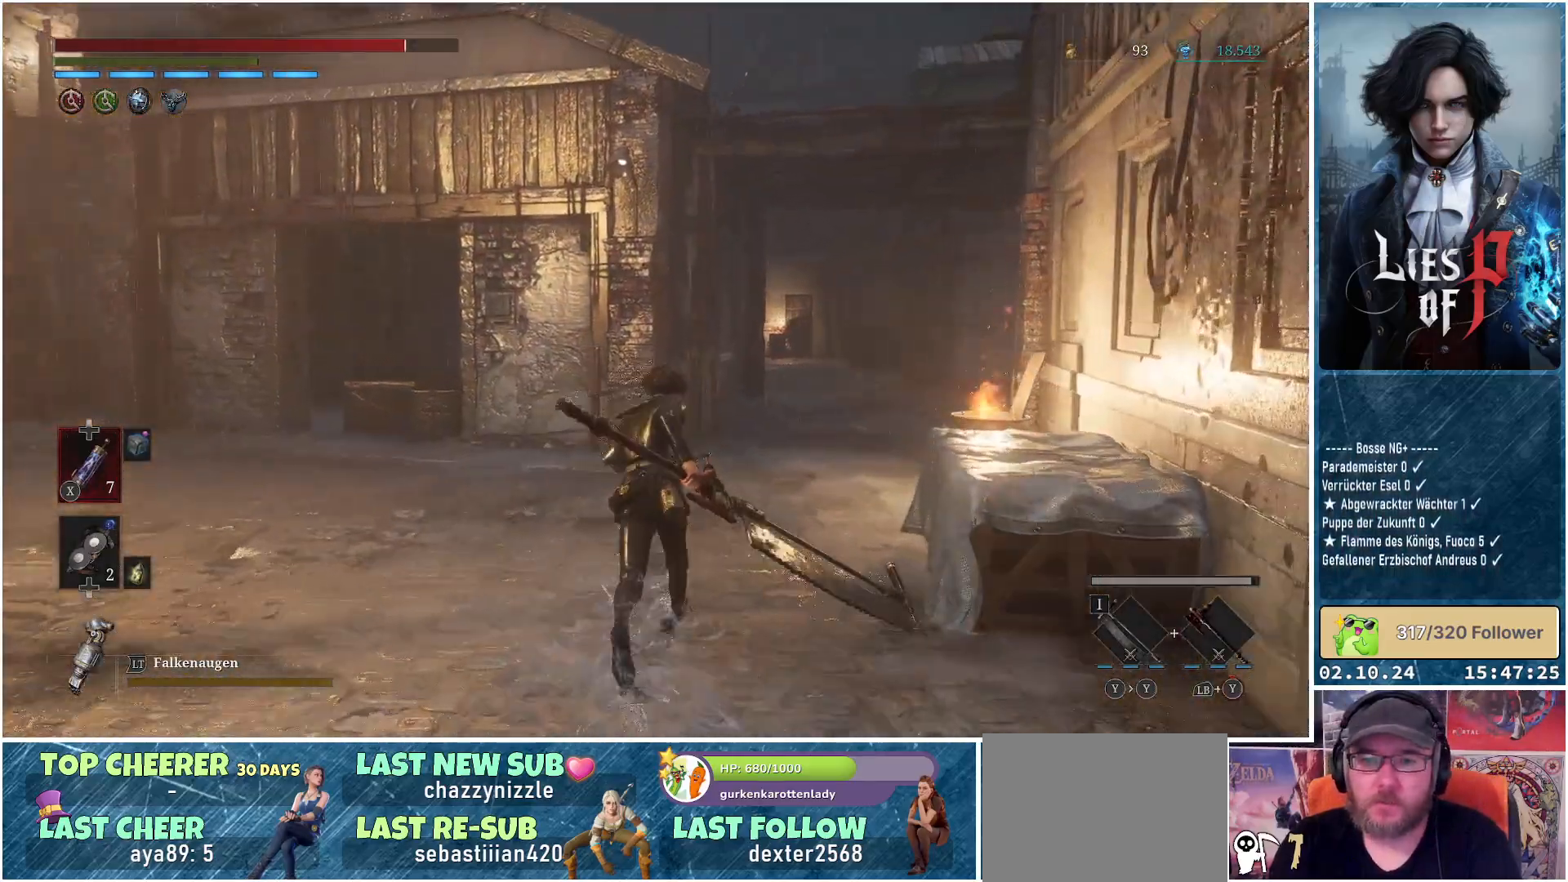
{"buttons": ["B"], "left_stick": "up", "right_stick": "center", "events": []}
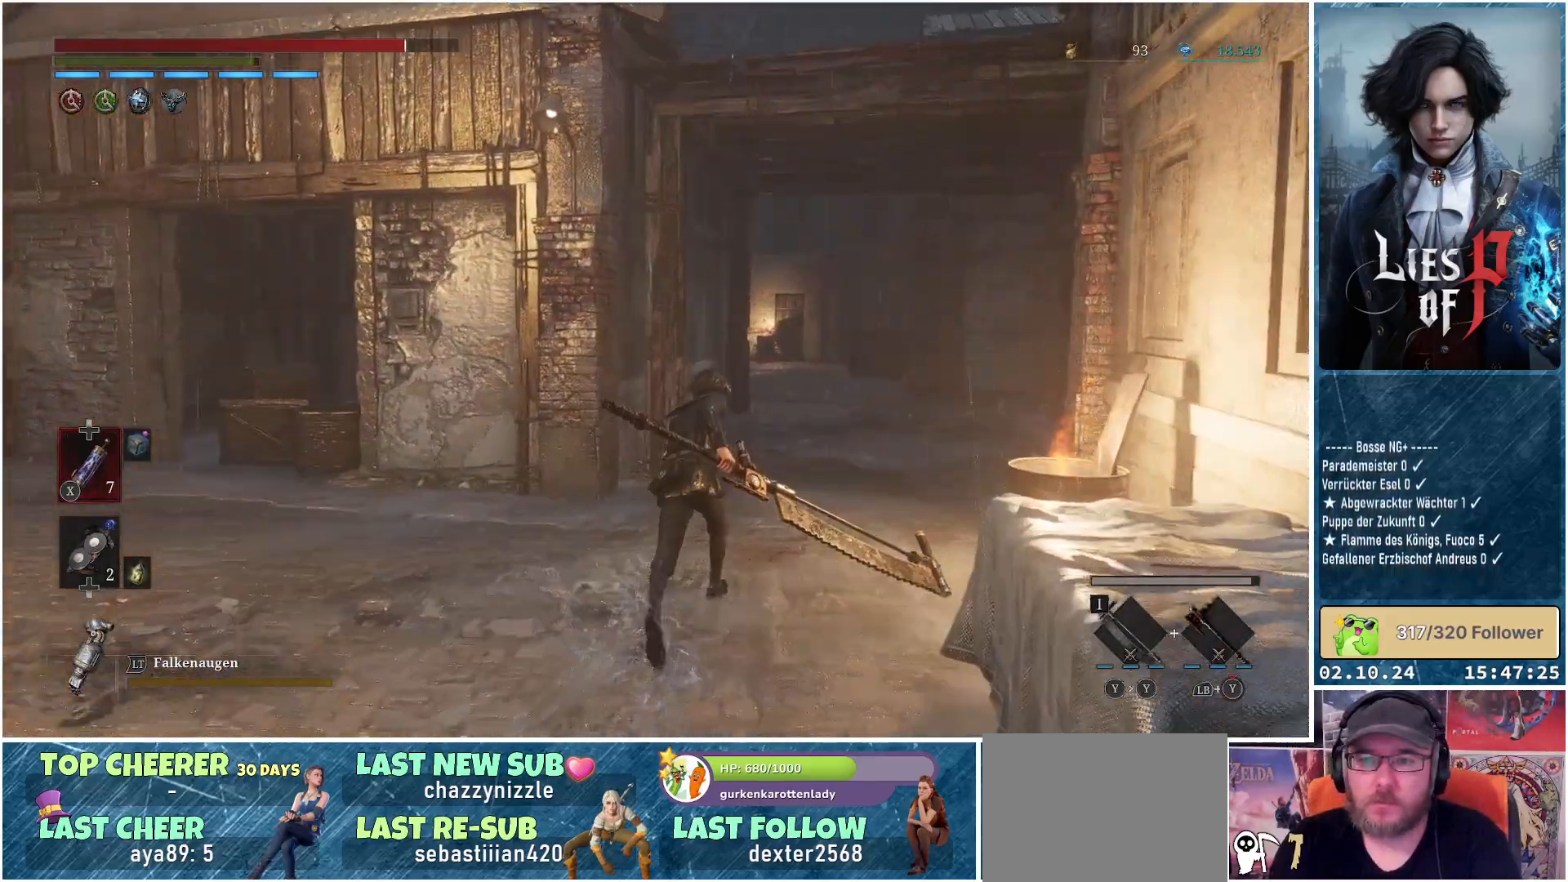
{"buttons": ["B"], "left_stick": "up", "right_stick": "center", "events": []}
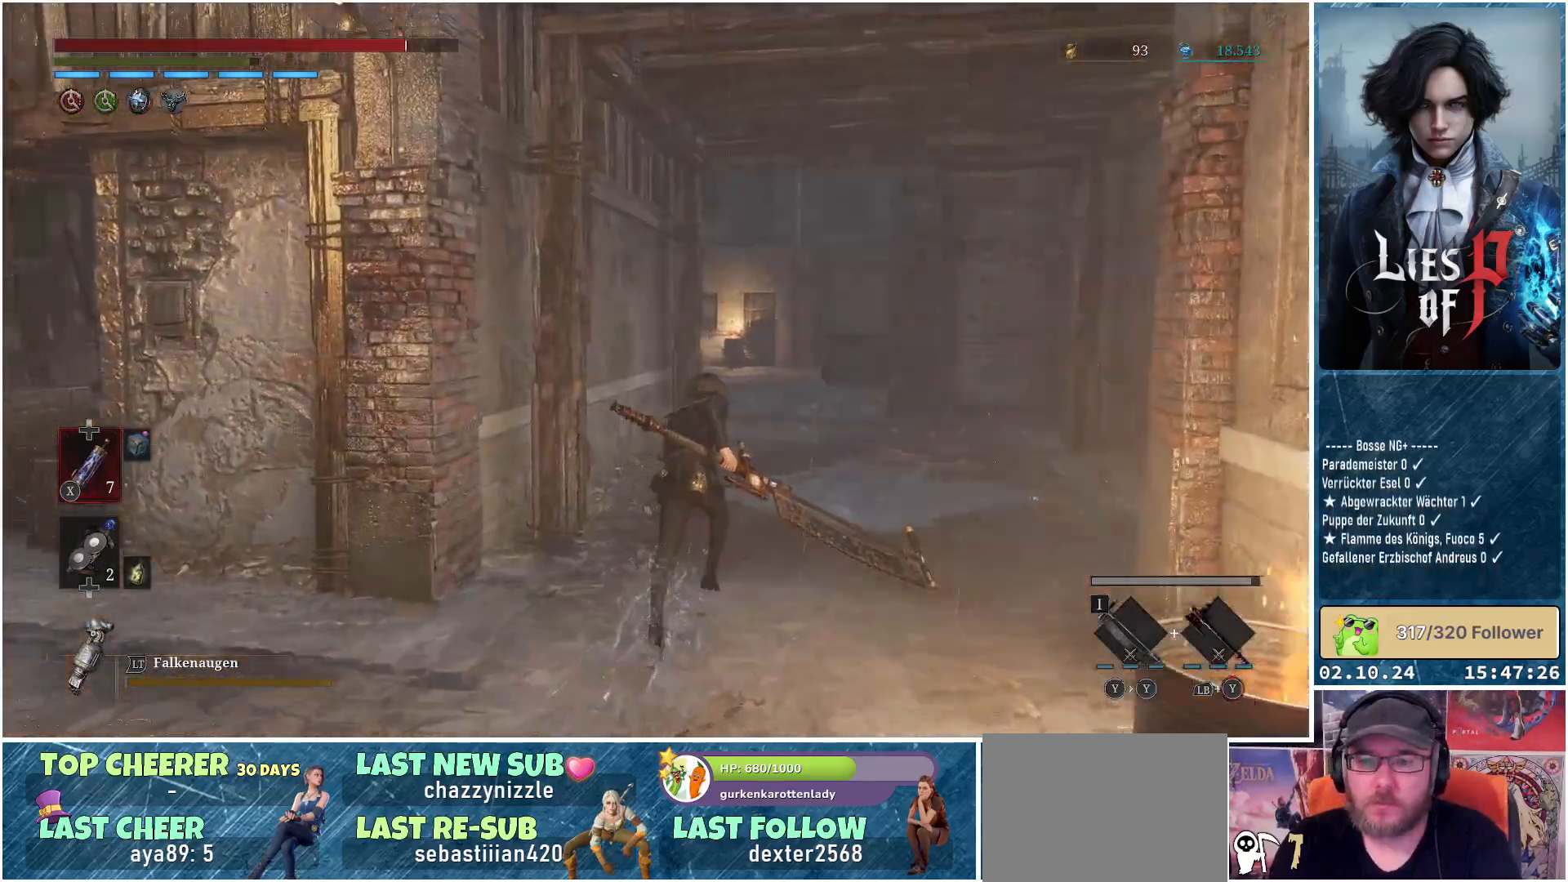
{"buttons": [], "left_stick": "up-right", "right_stick": "center", "events": [[183, "left_stick", "up-right"], [250, "B", "up"]]}
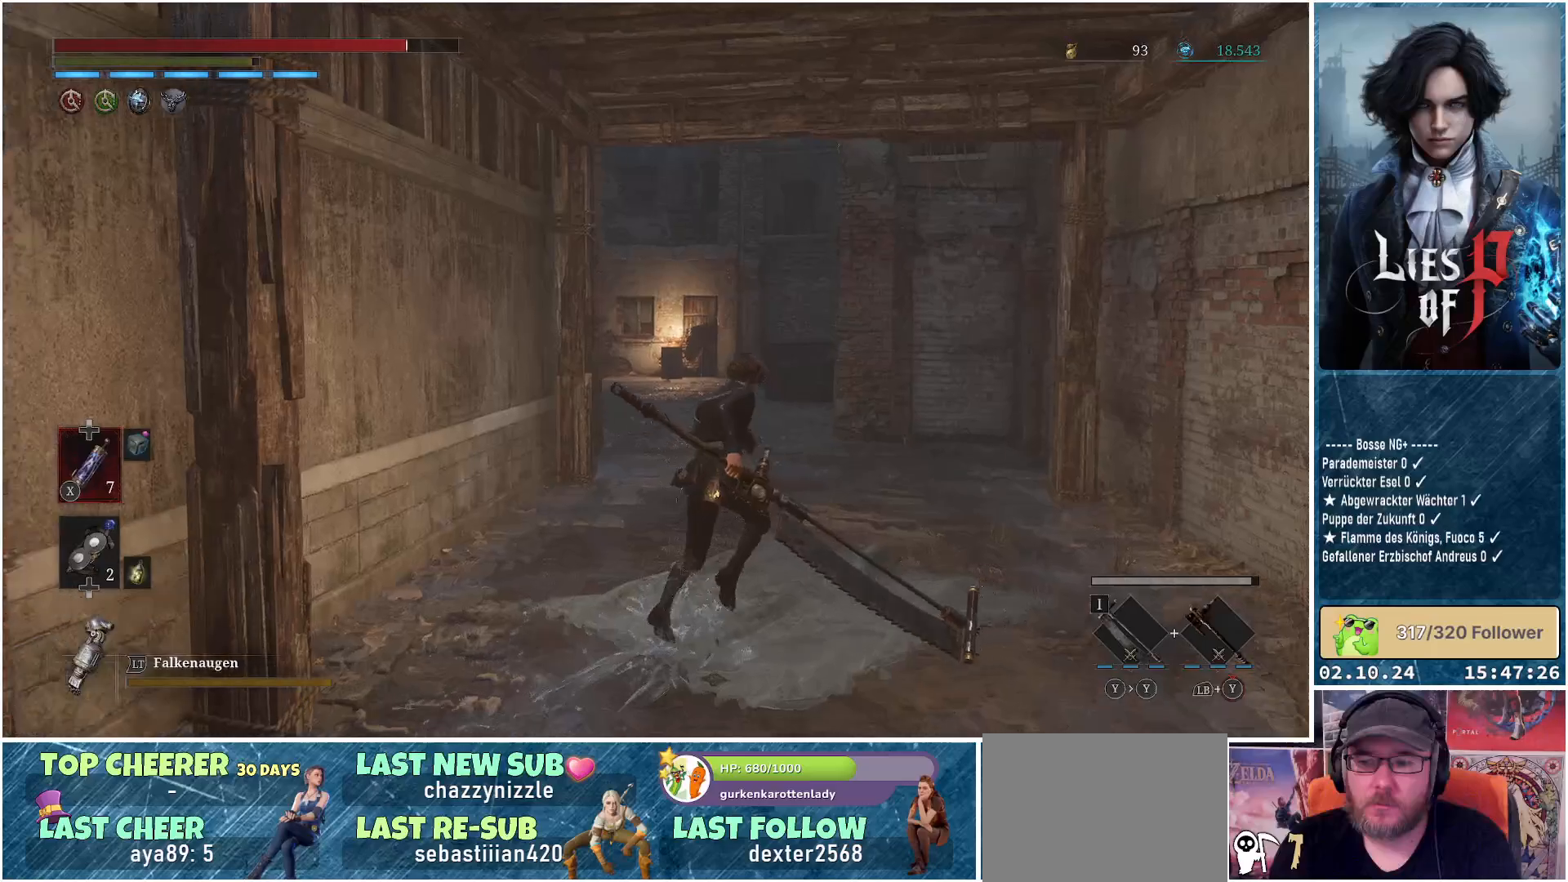
{"buttons": [], "left_stick": "up", "right_stick": "center", "events": [[183, "right_stick", "down-right"], [300, "left_stick", "up"], [383, "right_stick", "center"]]}
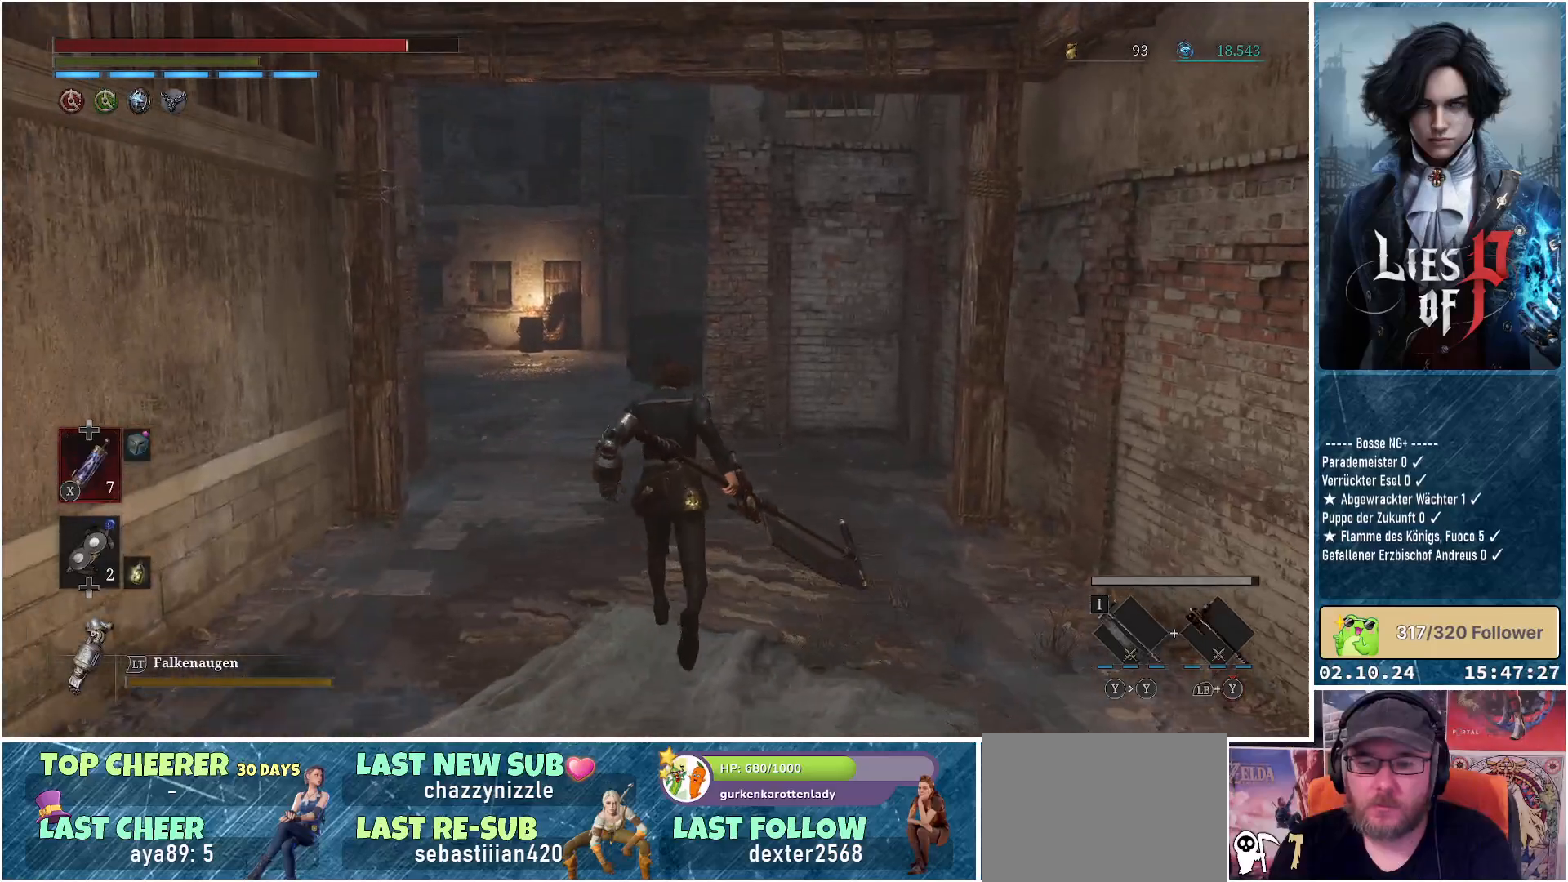
{"buttons": [], "left_stick": "up", "right_stick": "center", "events": []}
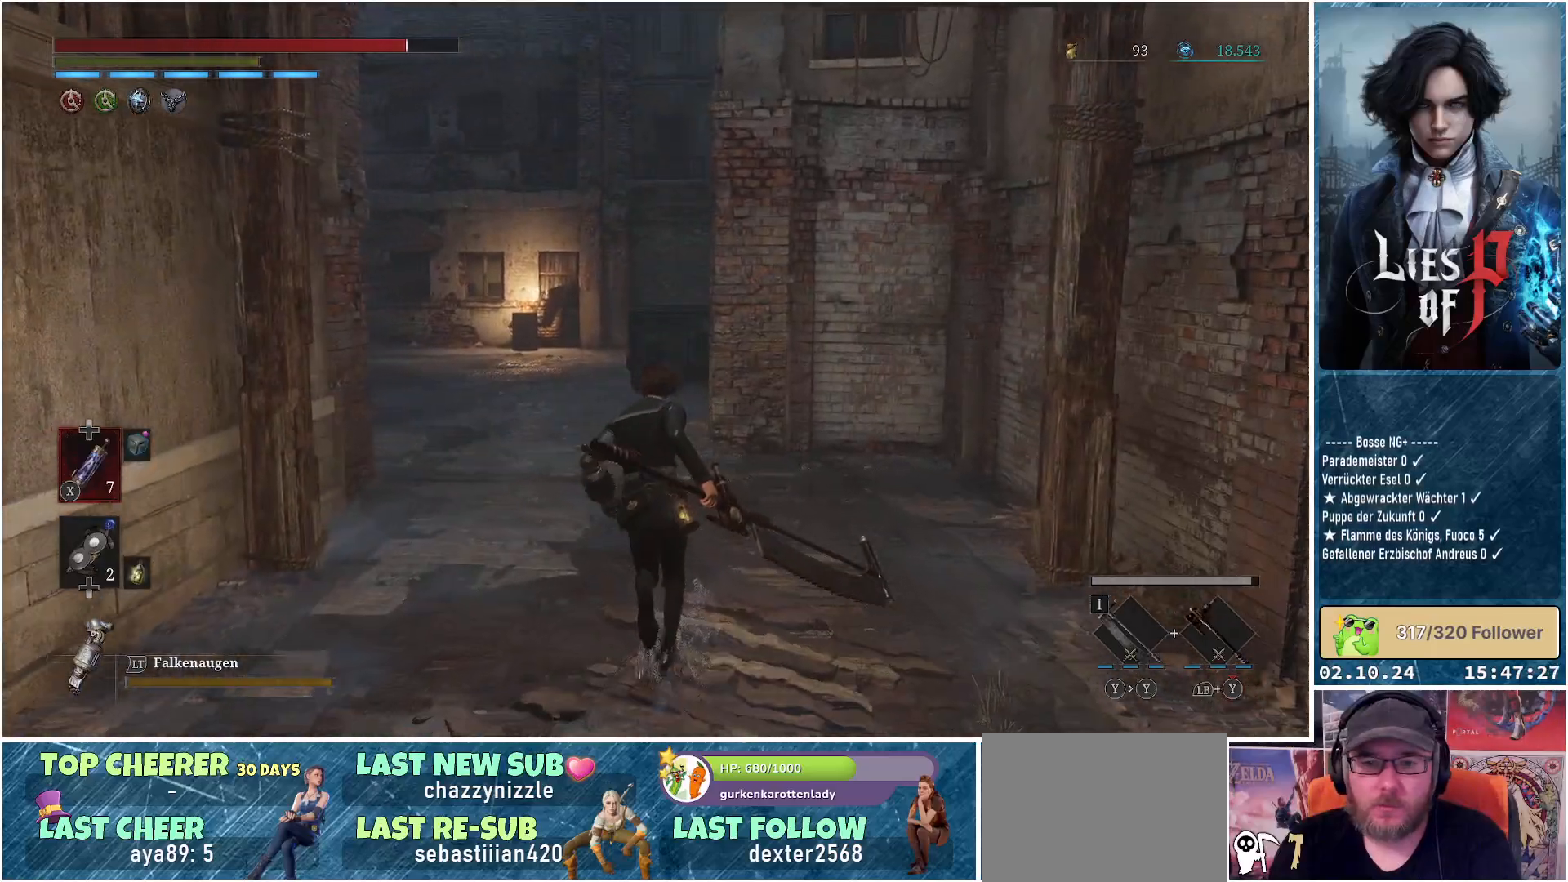
{"buttons": [], "left_stick": "up", "right_stick": "center", "events": [[17, "right_stick", "left"], [333, "right_stick", "center"]]}
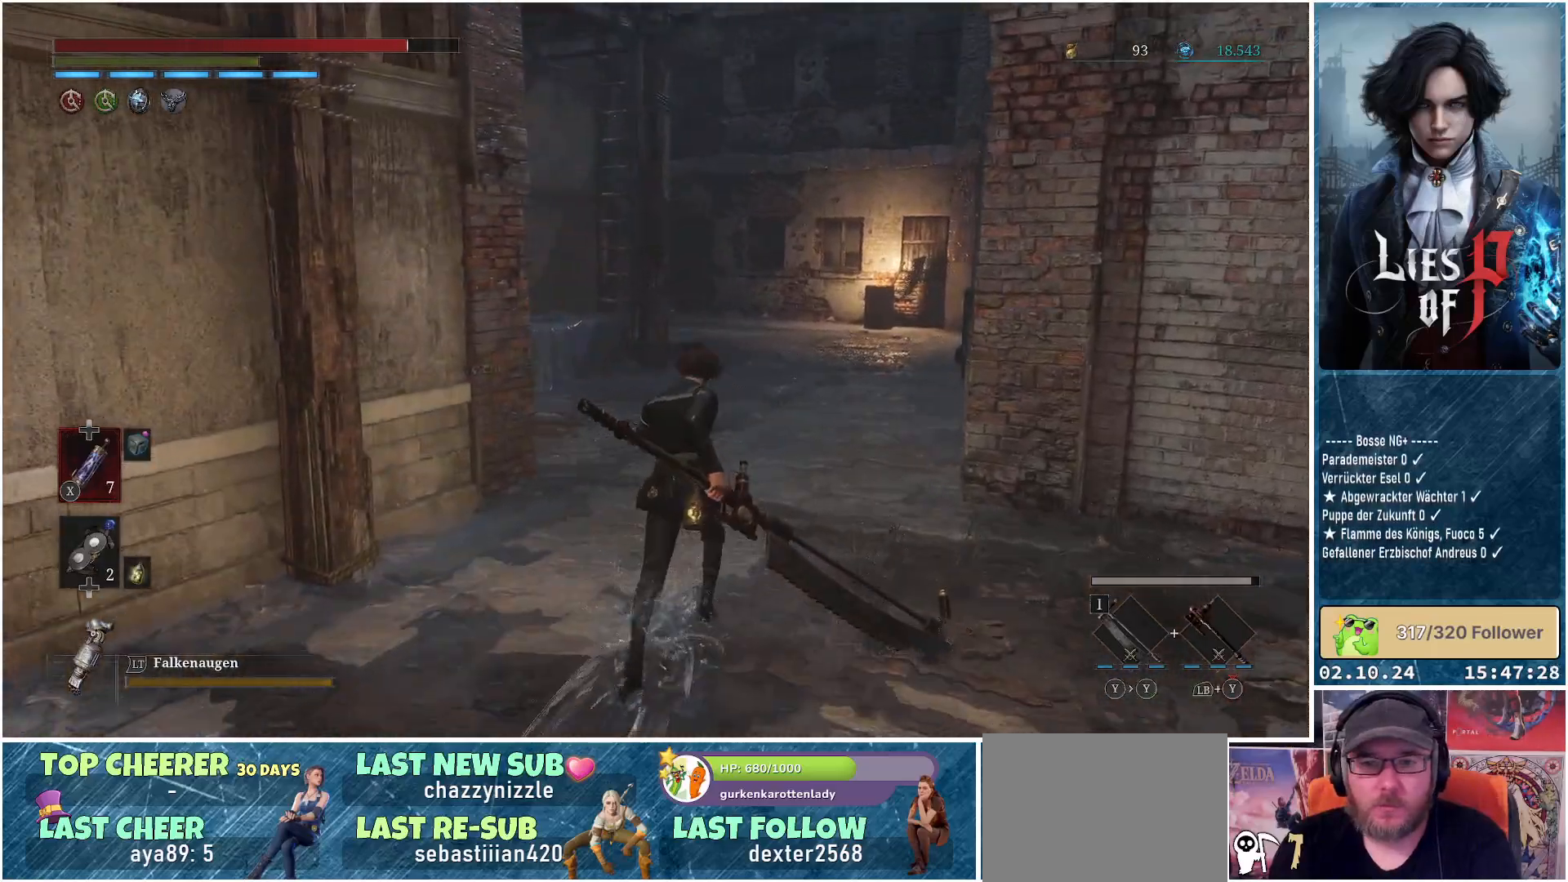
{"buttons": [], "left_stick": "up-left", "right_stick": "left", "events": [[383, "right_stick", "left"], [417, "left_stick", "up-left"]]}
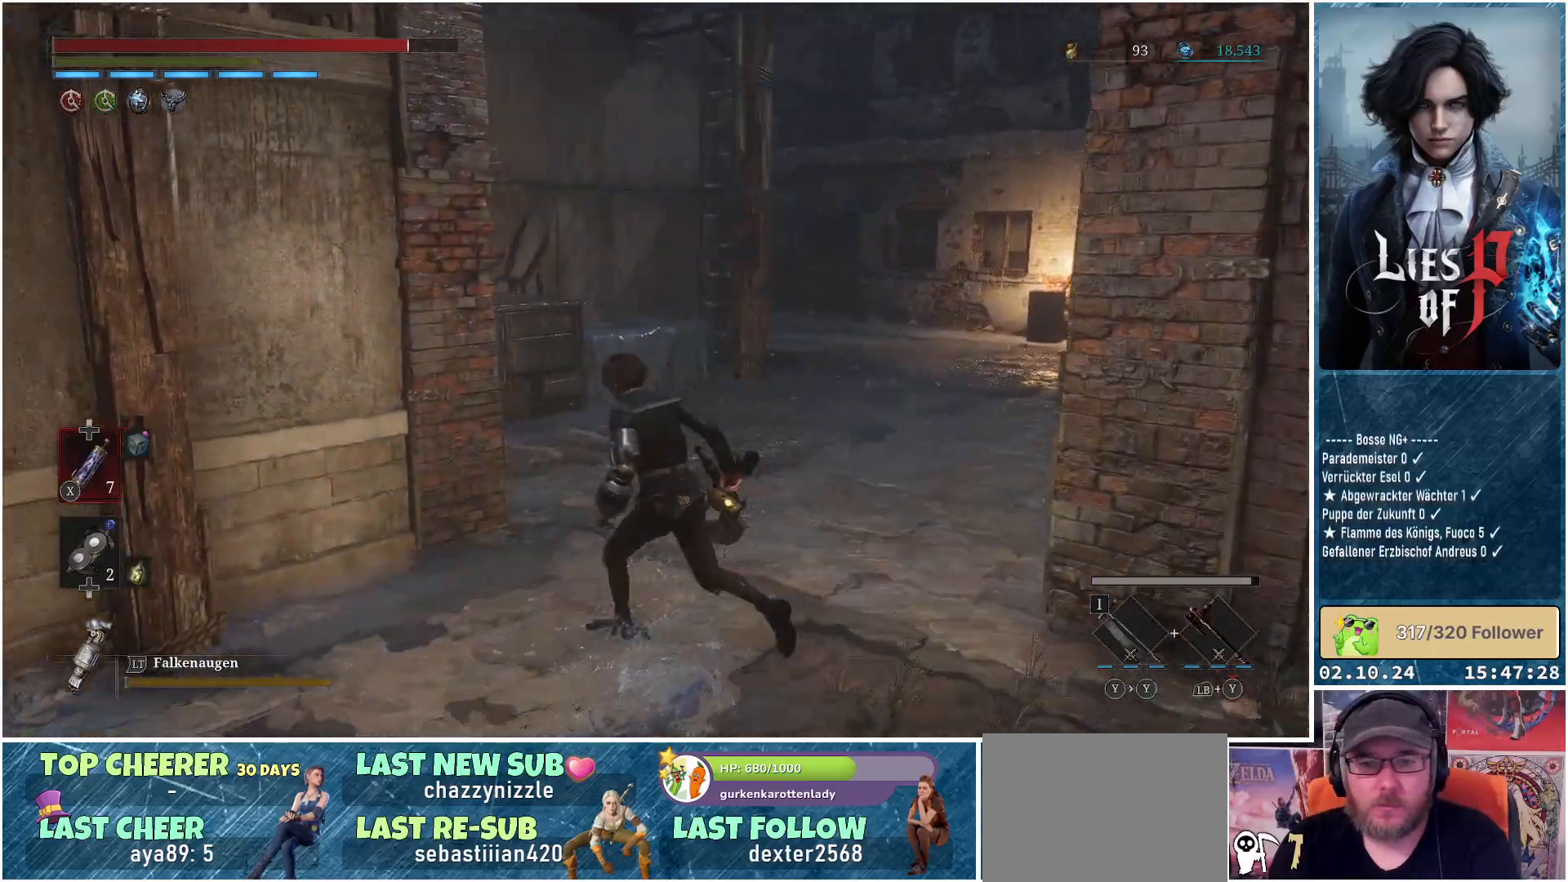
{"buttons": [], "left_stick": "center", "right_stick": "center", "events": [[83, "left_stick", "center"], [250, "right_stick", "center"]]}
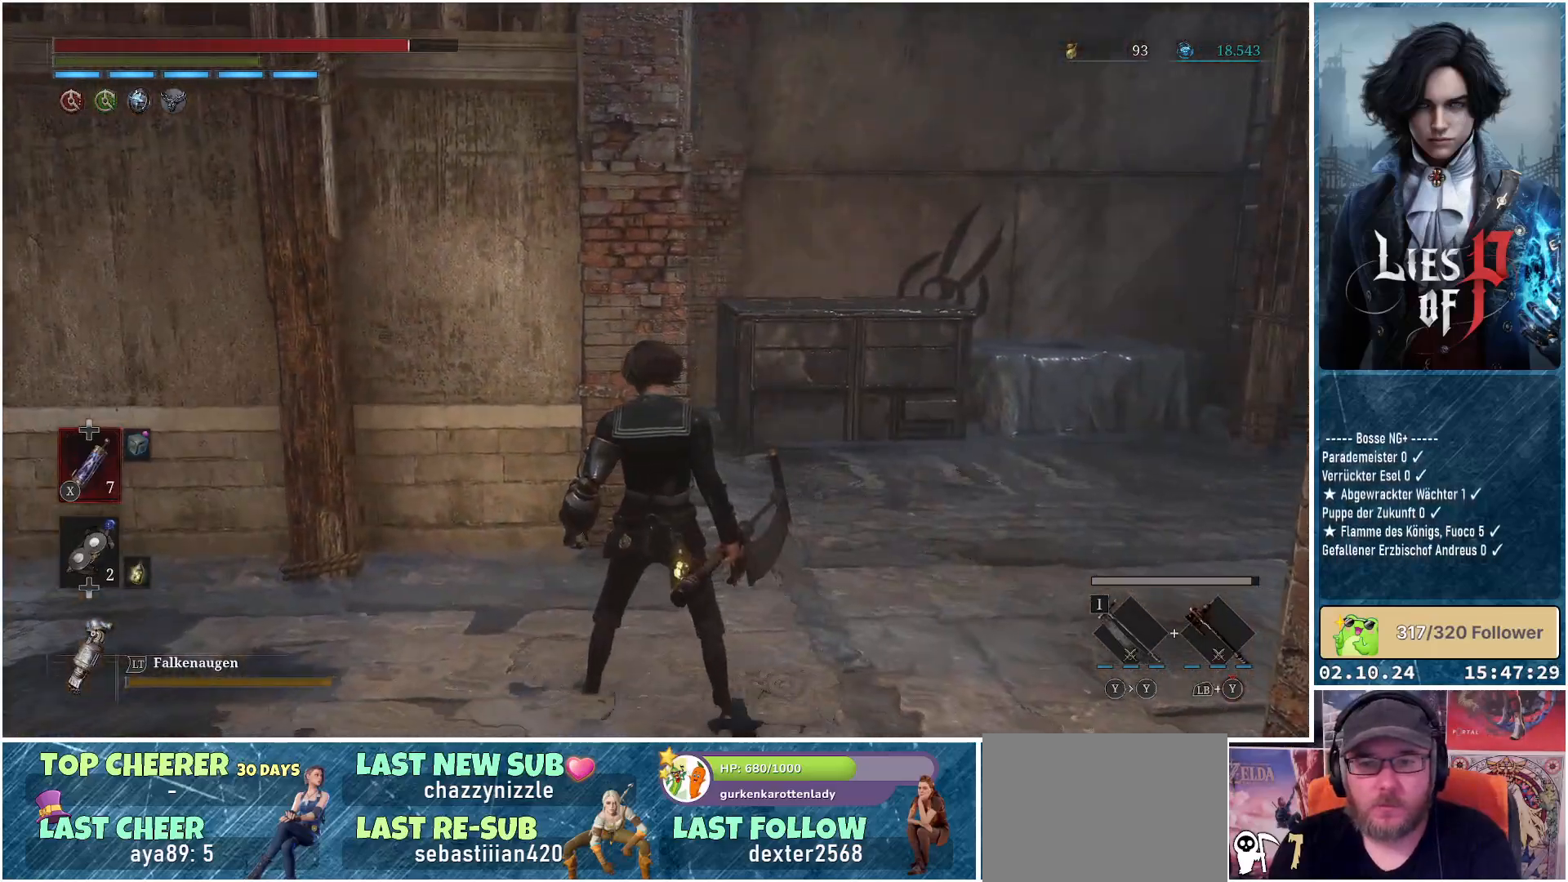
{"buttons": [], "left_stick": "up-left", "right_stick": "left", "events": [[117, "right_stick", "left"], [450, "left_stick", "up-left"]]}
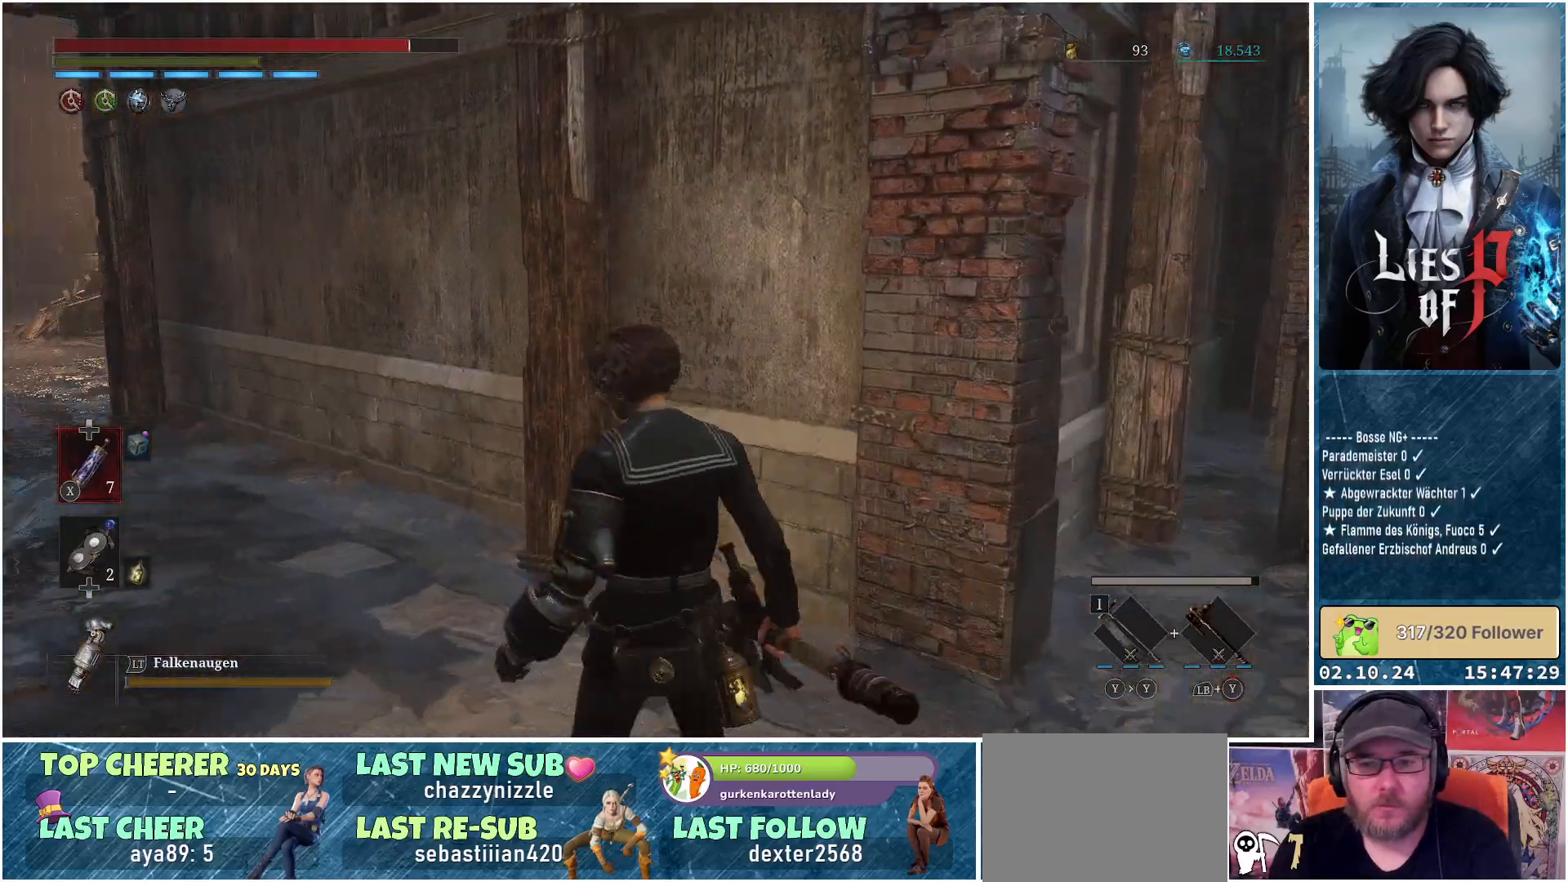
{"buttons": ["B"], "left_stick": "up", "right_stick": "center", "events": [[267, "right_stick", "center"], [433, "B", "down"], [433, "left_stick", "up"]]}
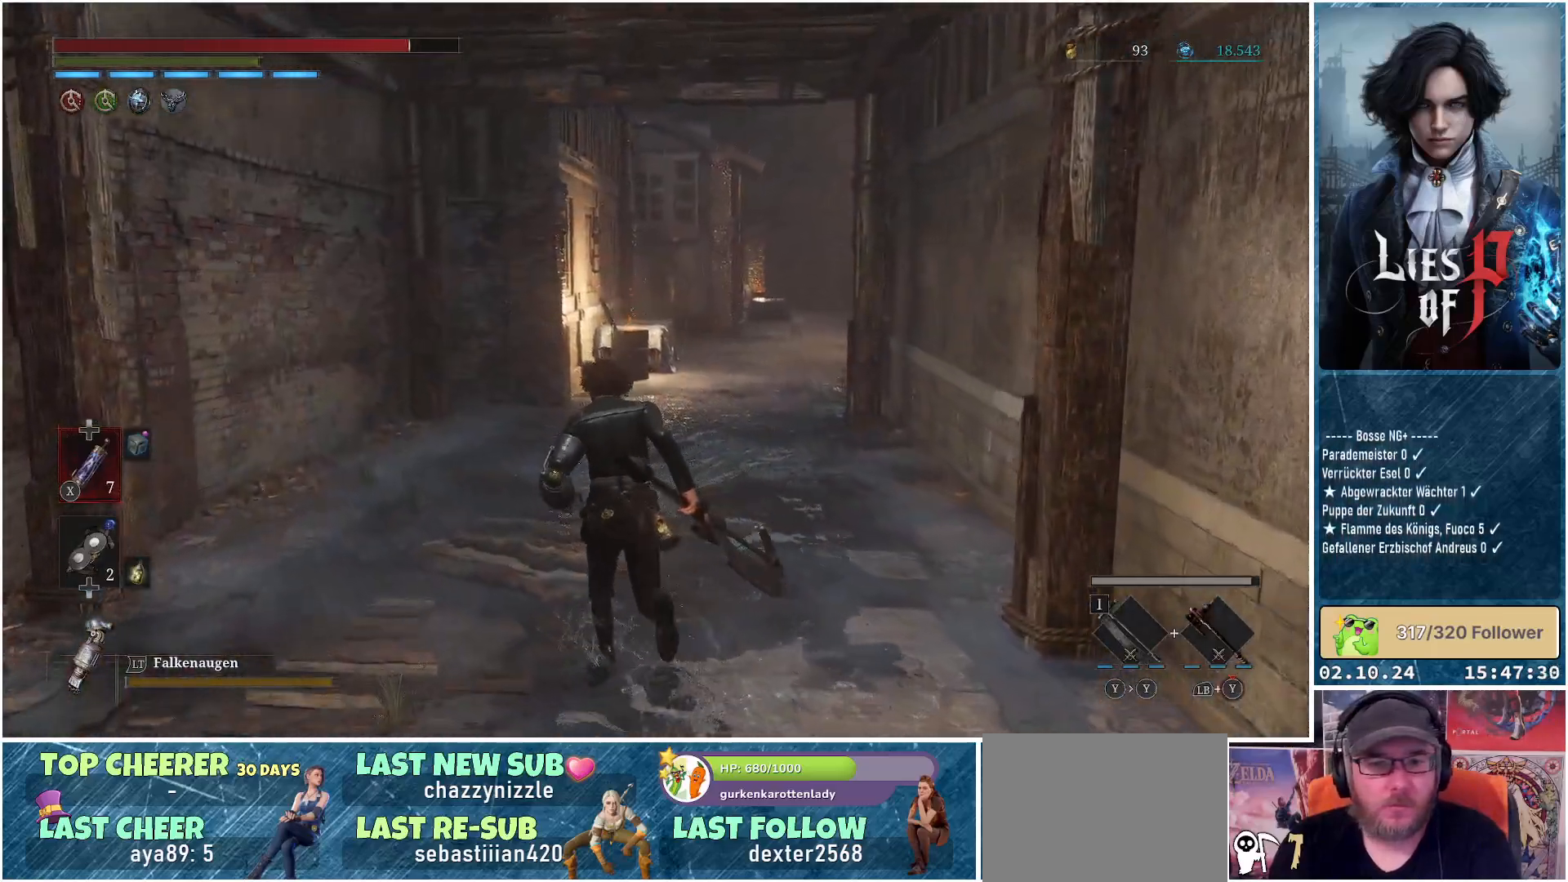
{"buttons": ["B"], "left_stick": "up", "right_stick": "center", "events": []}
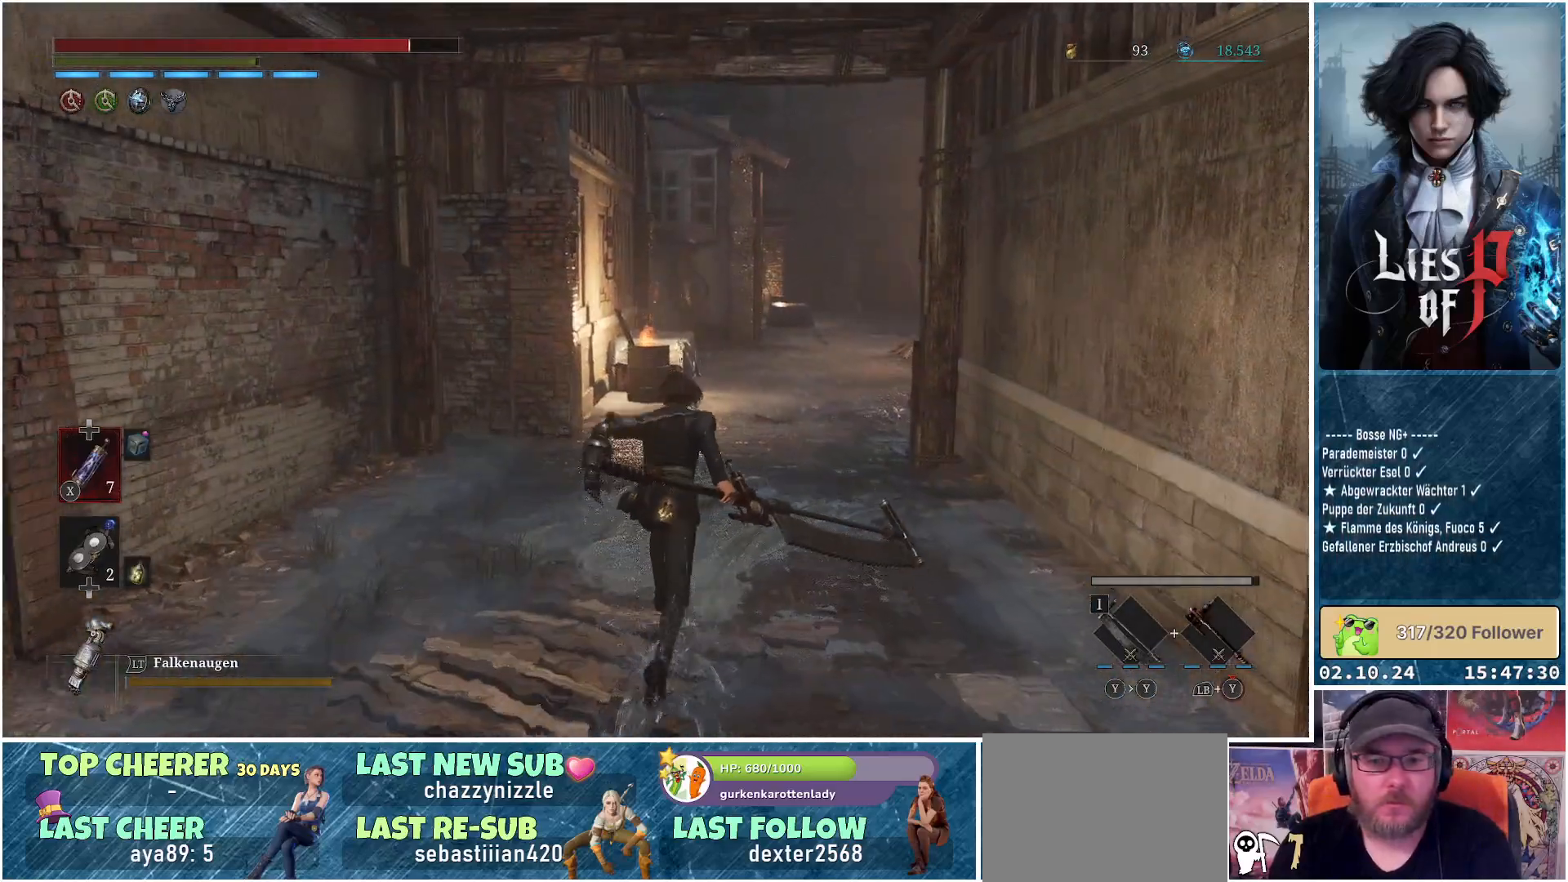
{"buttons": ["B"], "left_stick": "up", "right_stick": "center", "events": []}
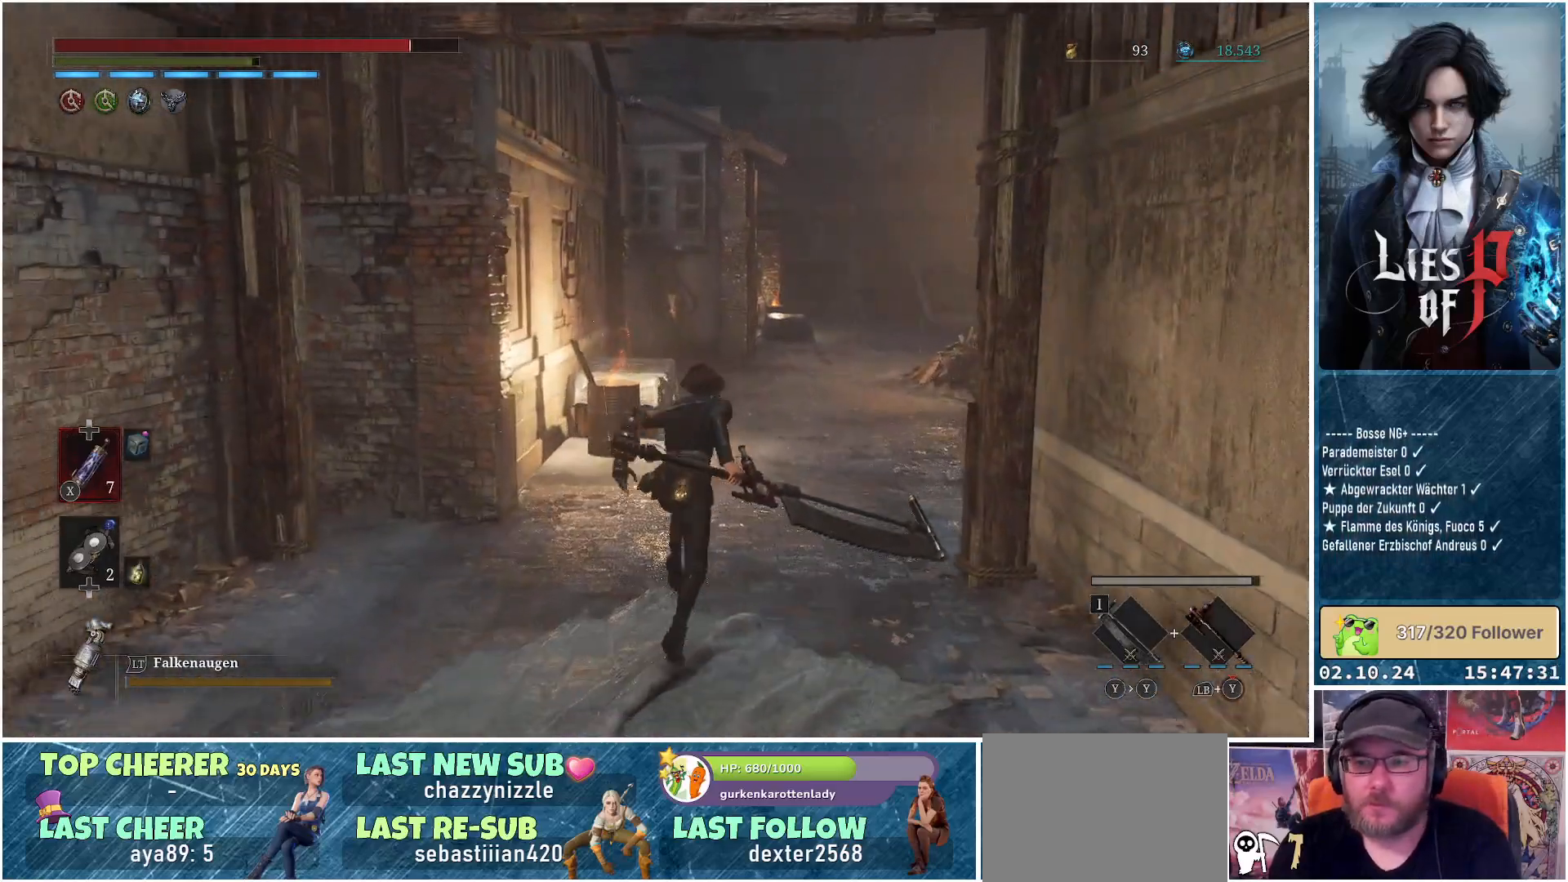
{"buttons": ["B"], "left_stick": "up", "right_stick": "center", "events": []}
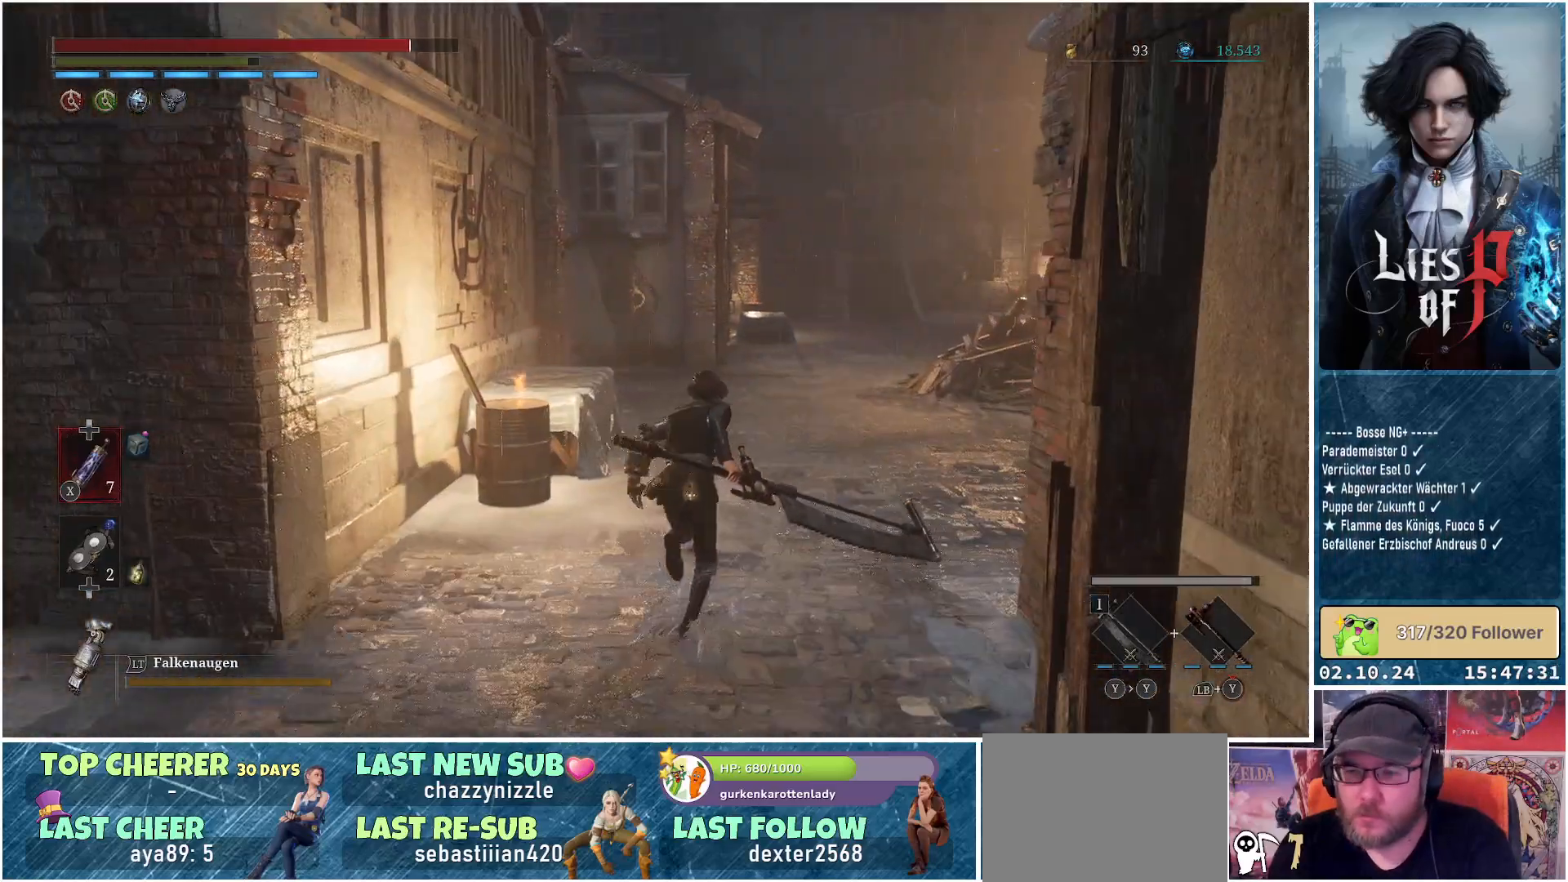
{"buttons": ["B"], "left_stick": "up", "right_stick": "center", "events": []}
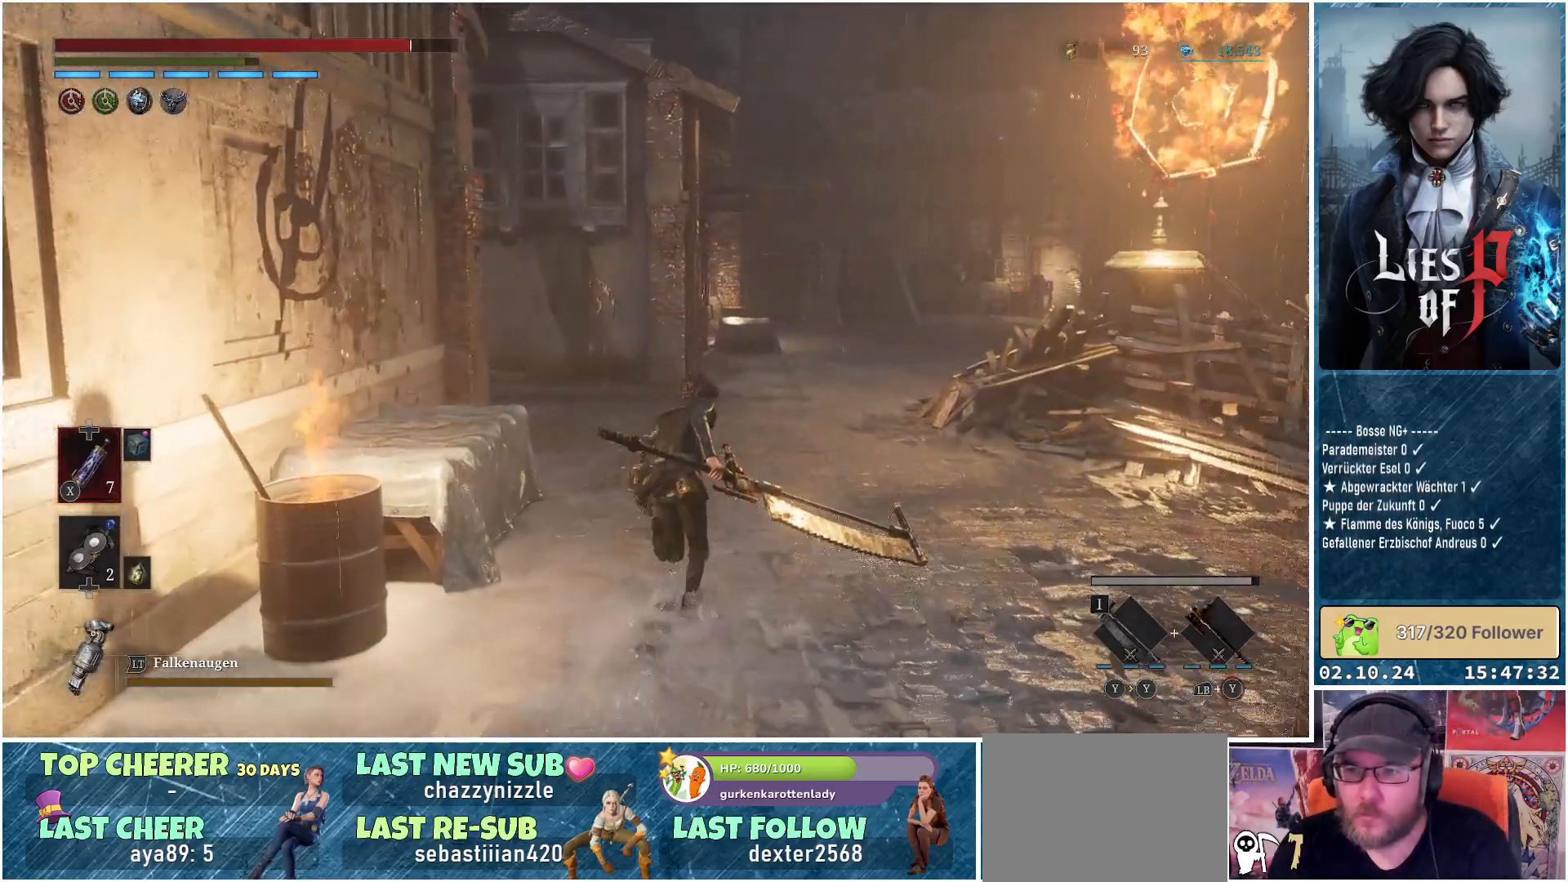
{"buttons": ["B"], "left_stick": "up", "right_stick": "center", "events": []}
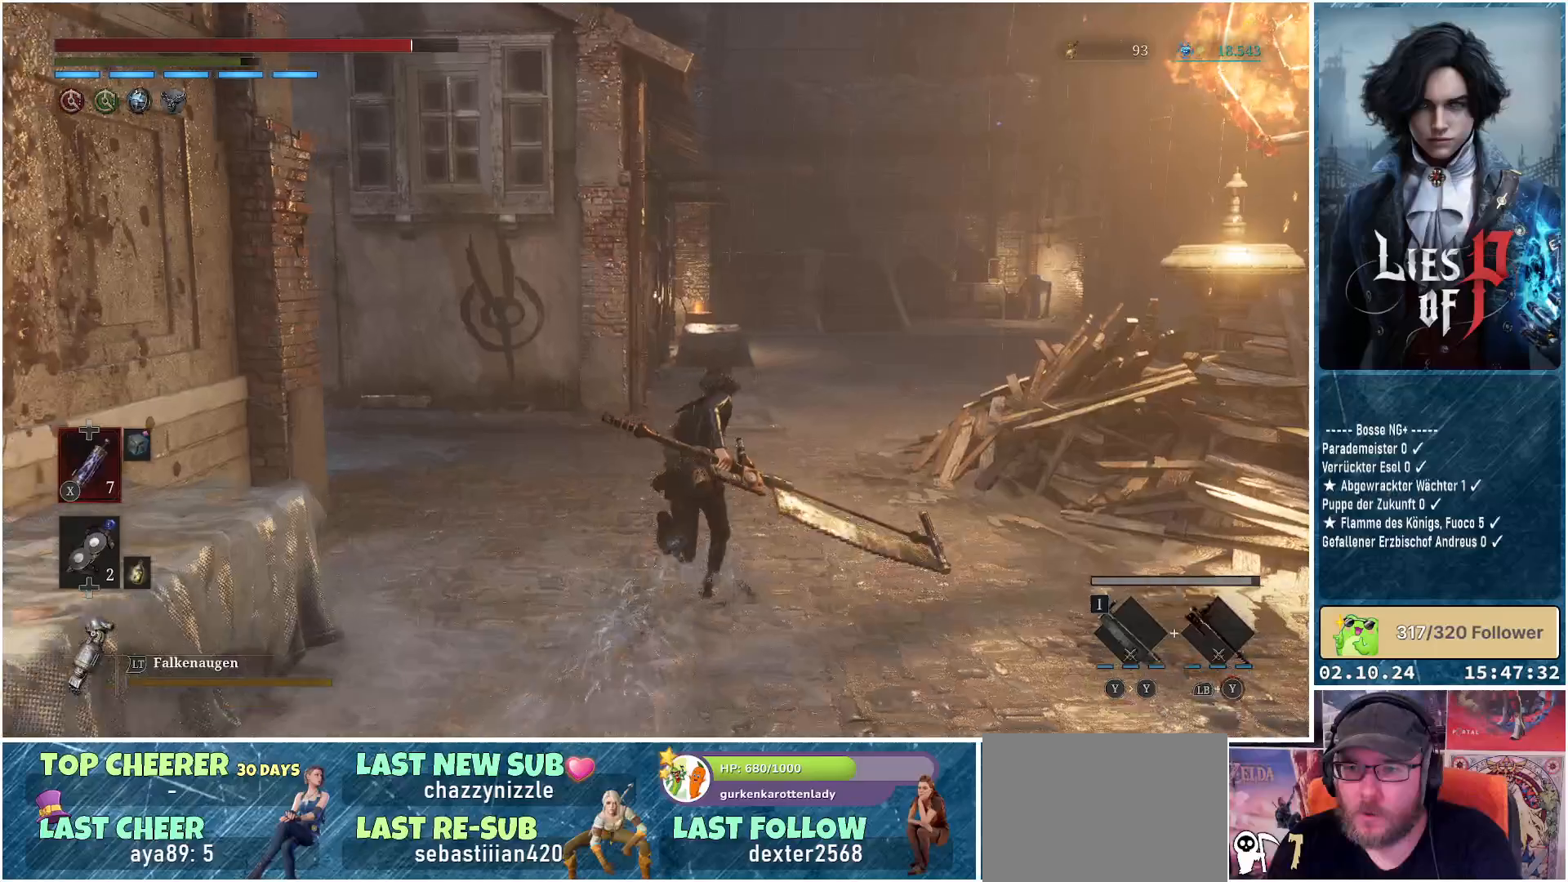
{"buttons": ["B"], "left_stick": "up", "right_stick": "center", "events": []}
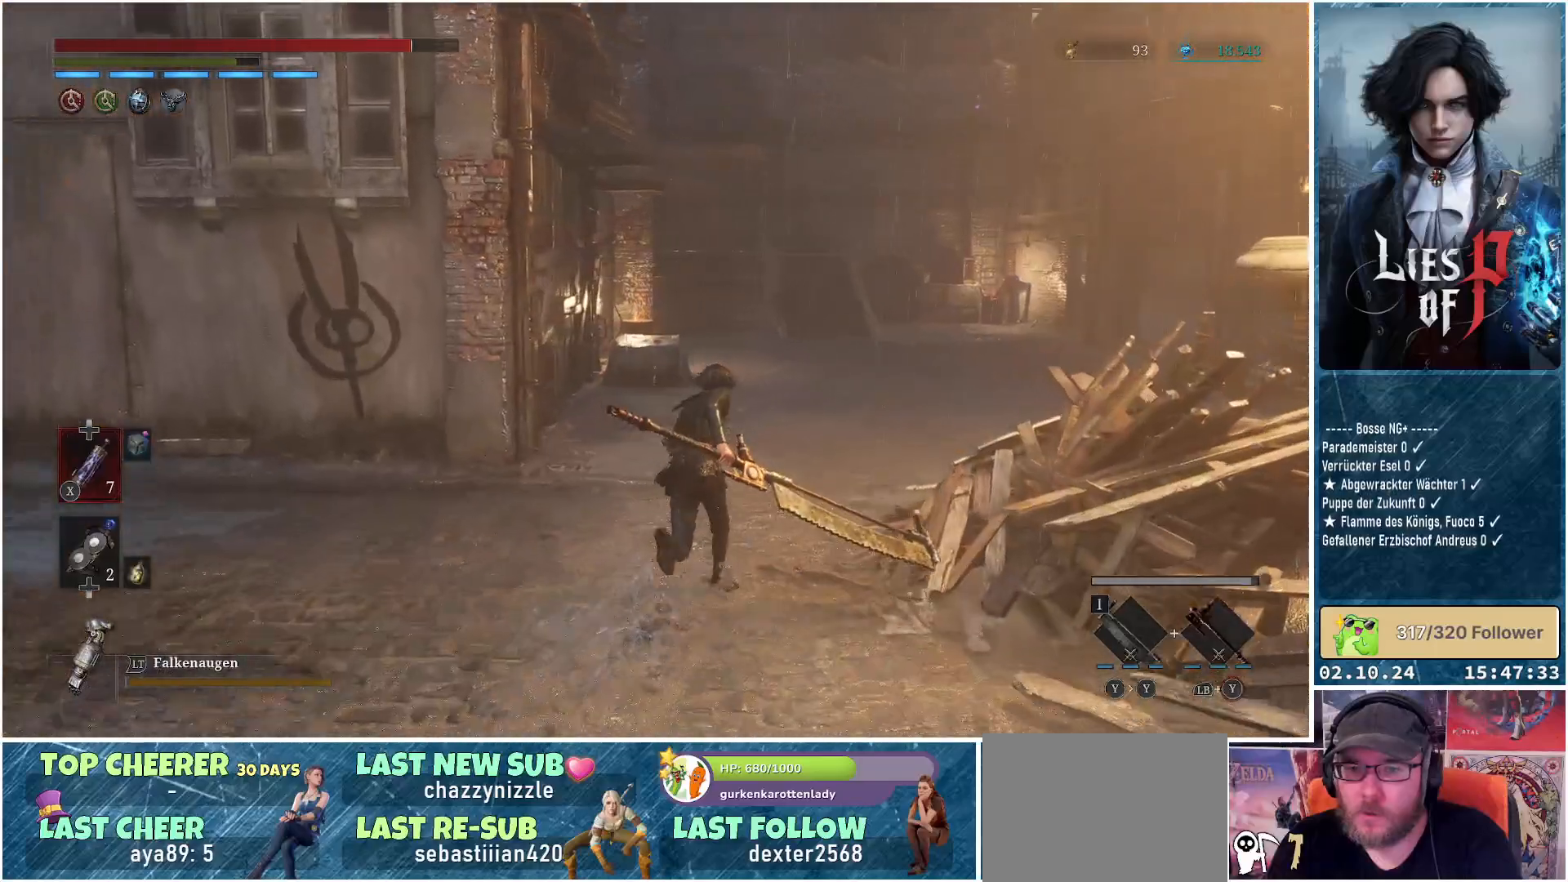
{"buttons": ["B"], "left_stick": "up", "right_stick": "center", "events": []}
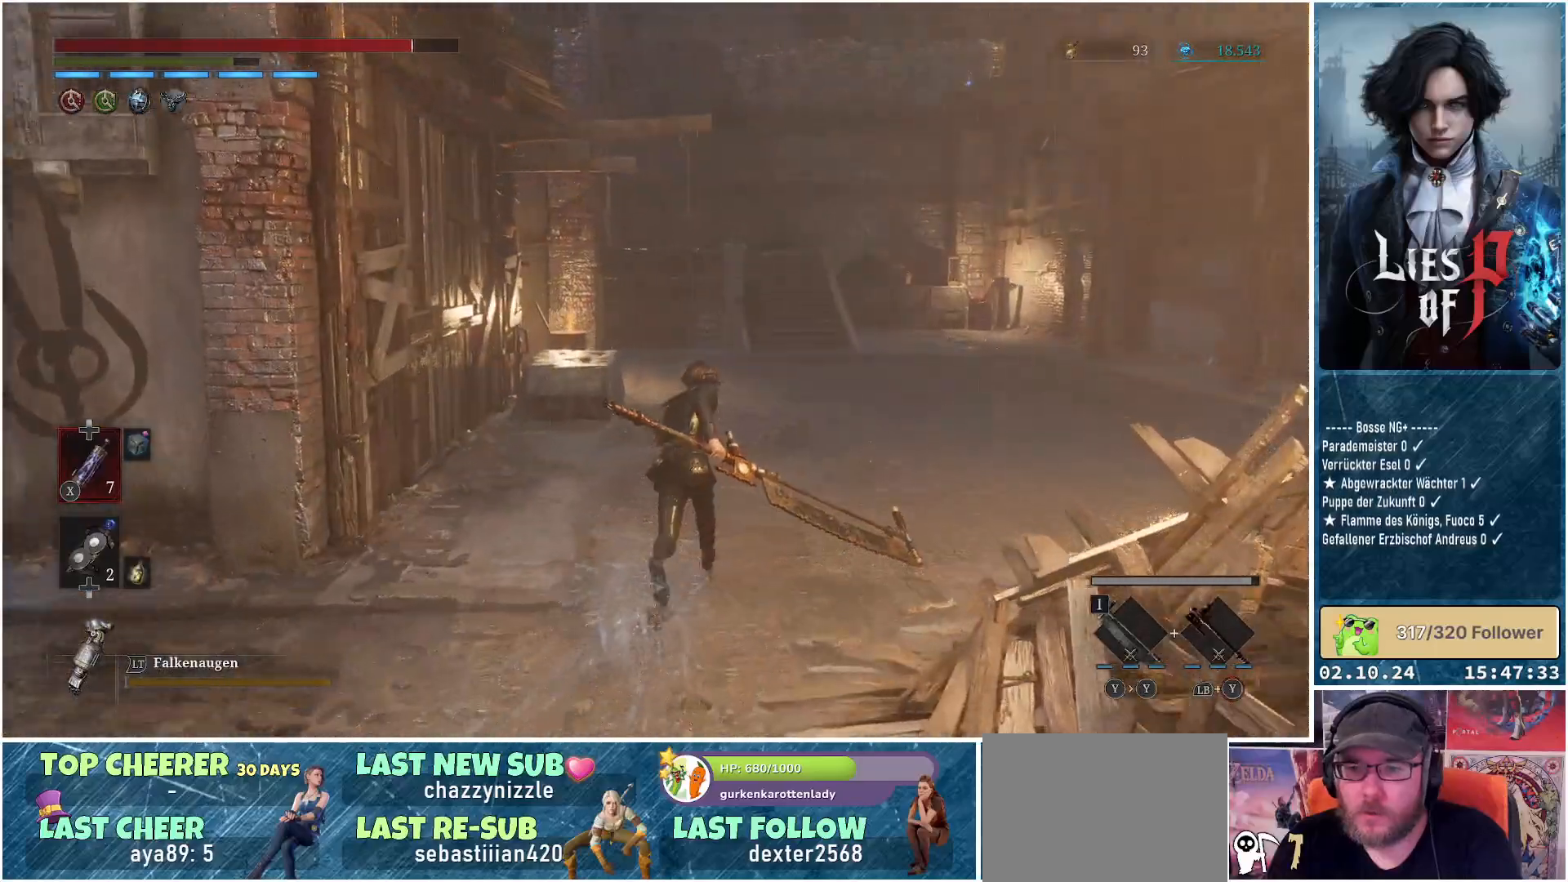
{"buttons": [], "left_stick": "up", "right_stick": "up-right", "events": [[200, "B", "up"], [500, "right_stick", "up-right"]]}
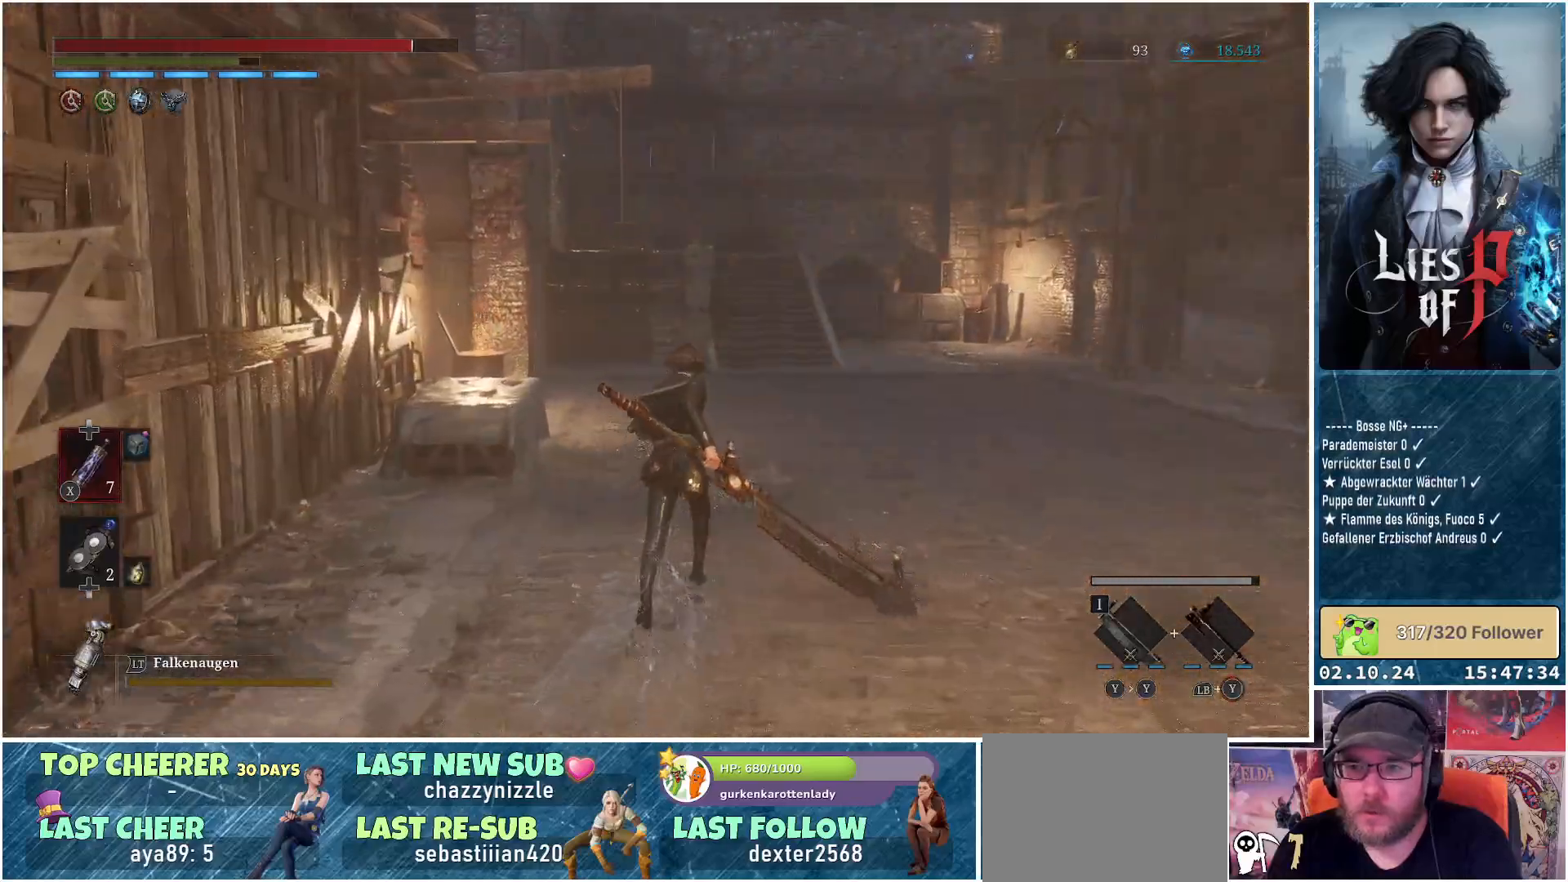
{"buttons": [], "left_stick": "up", "right_stick": "center", "events": [[233, "right_stick", "center"]]}
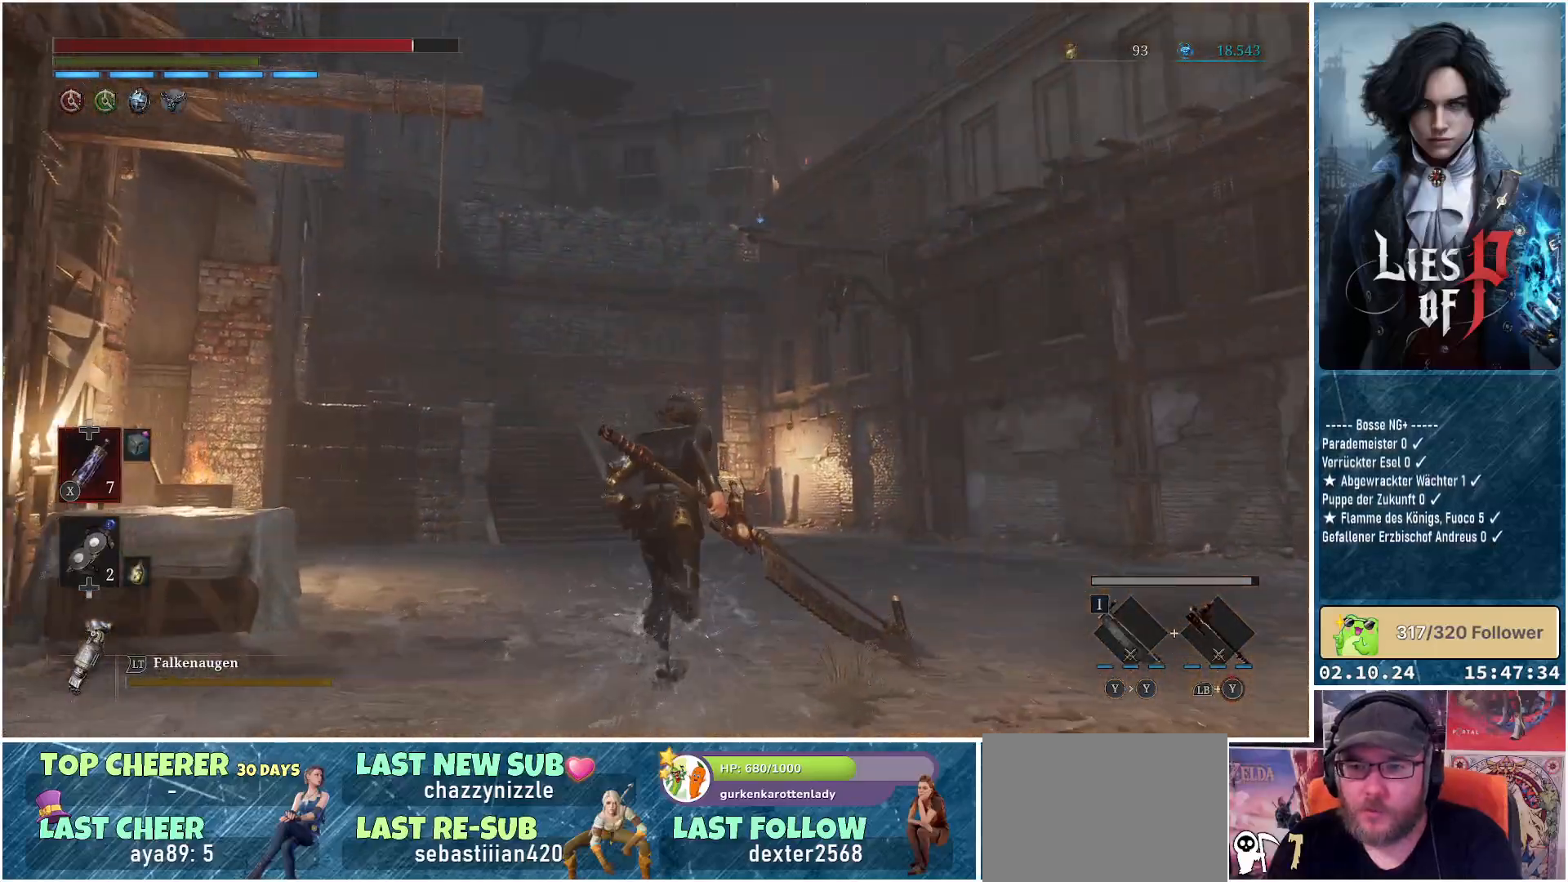
{"buttons": [], "left_stick": "up-right", "right_stick": "down-left", "events": [[233, "right_stick", "down-left"], [400, "left_stick", "up-right"]]}
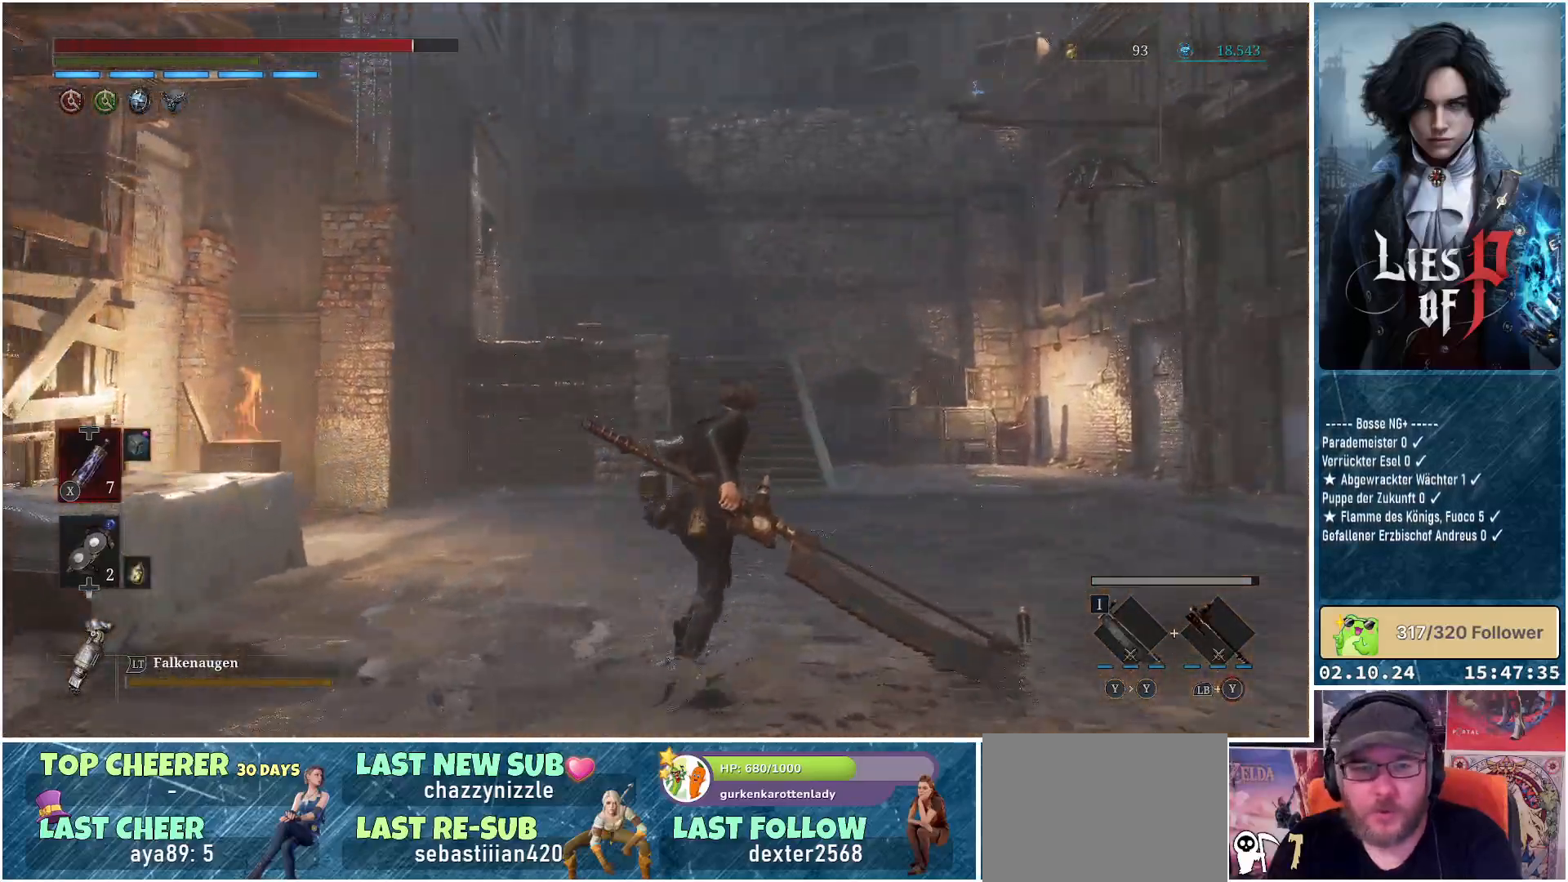
{"buttons": [], "left_stick": "up-right", "right_stick": "center", "events": [[367, "right_stick", "center"]]}
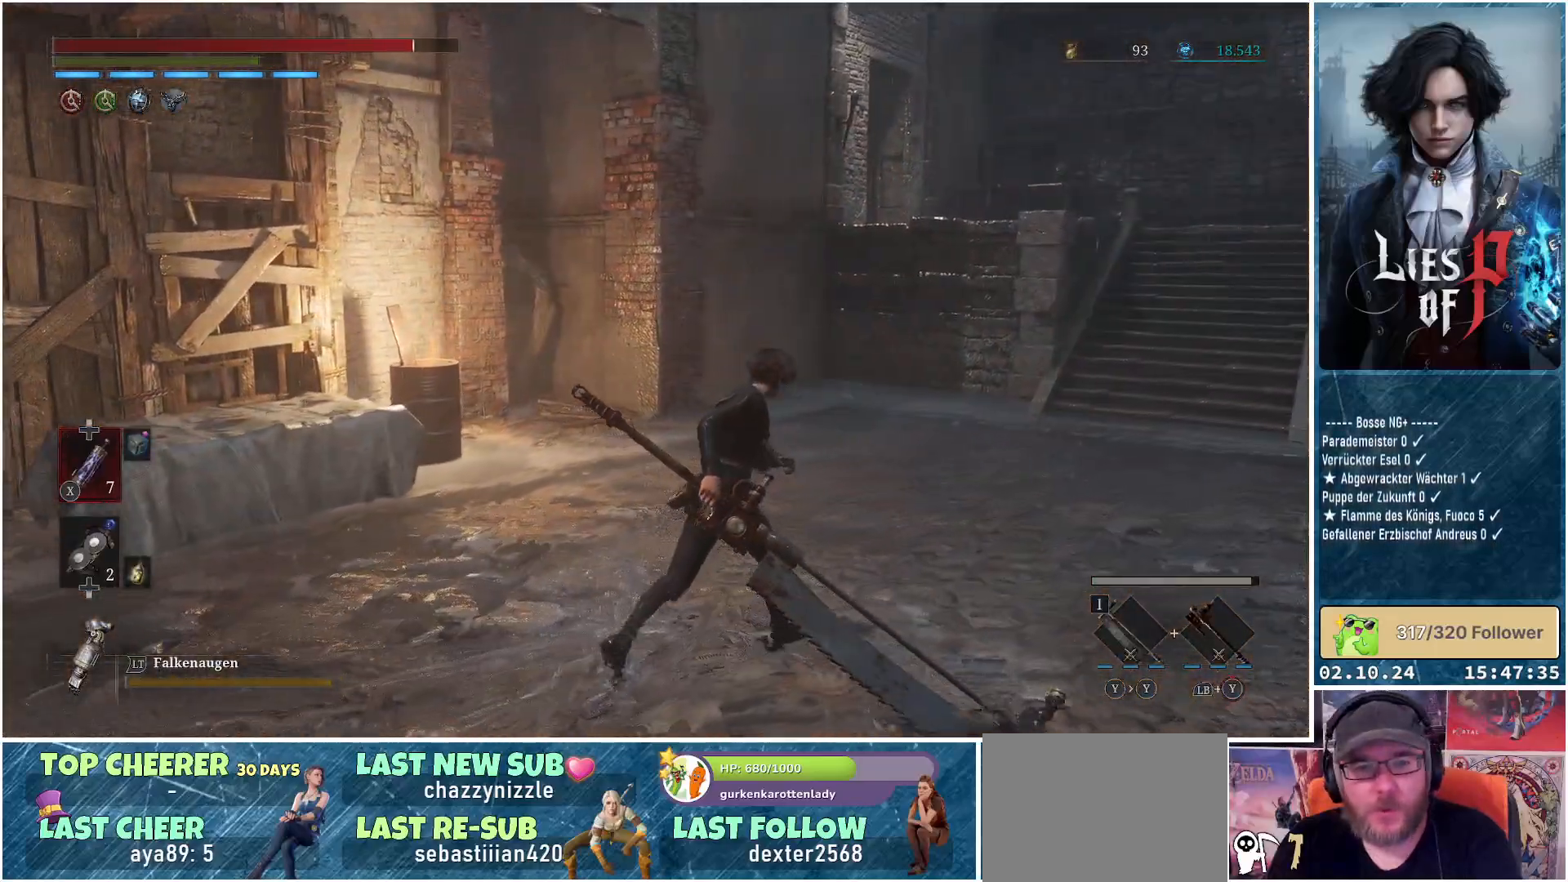
{"buttons": [], "left_stick": "up-right", "right_stick": "center", "events": []}
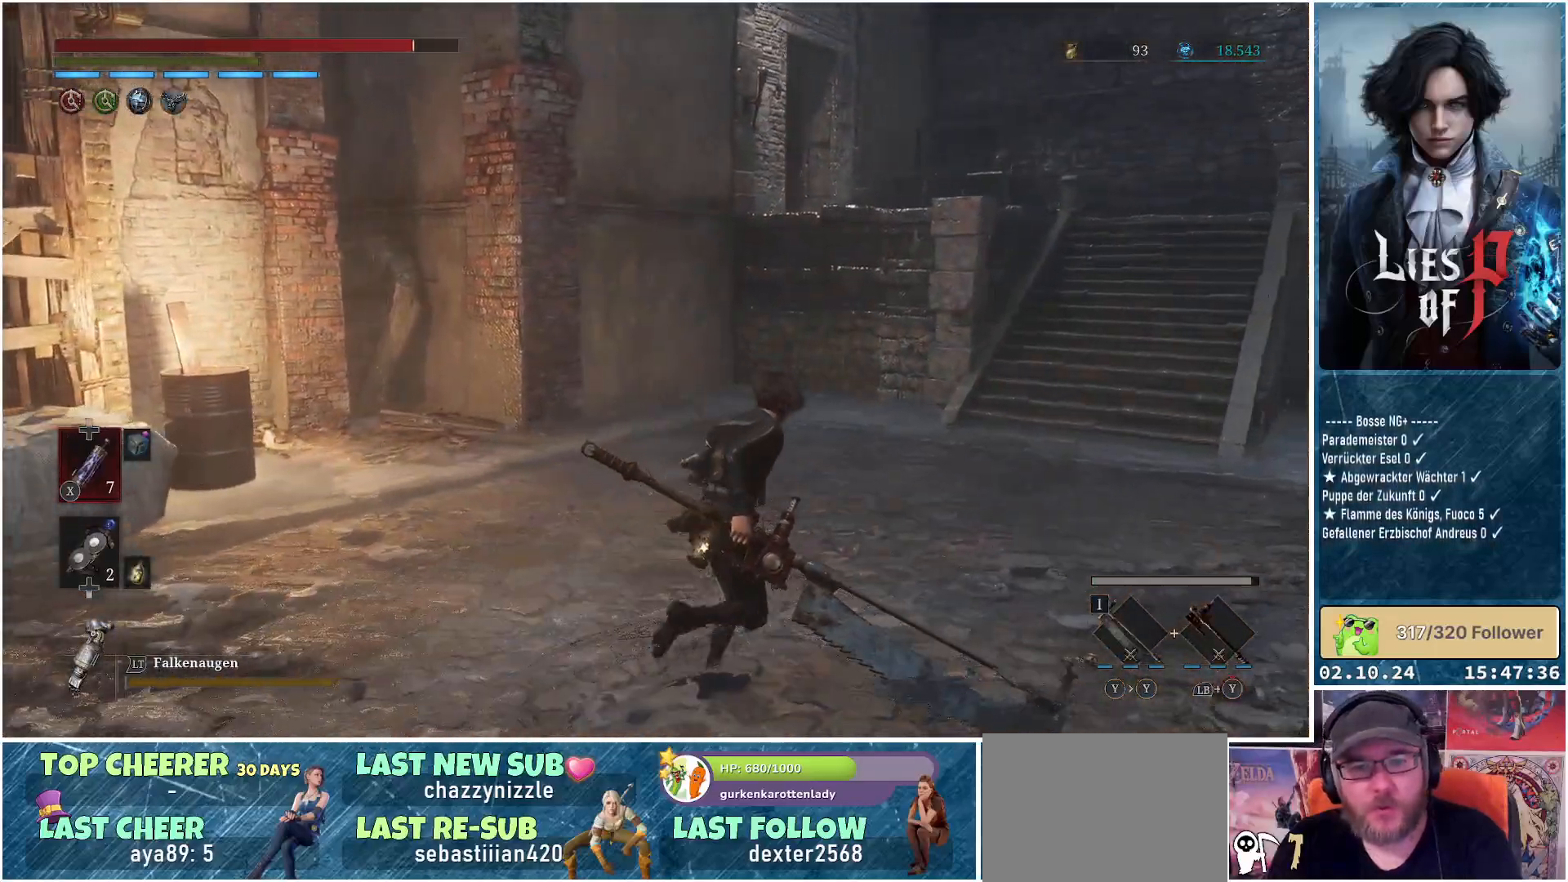
{"buttons": [], "left_stick": "up-right", "right_stick": "right", "events": [[433, "right_stick", "right"]]}
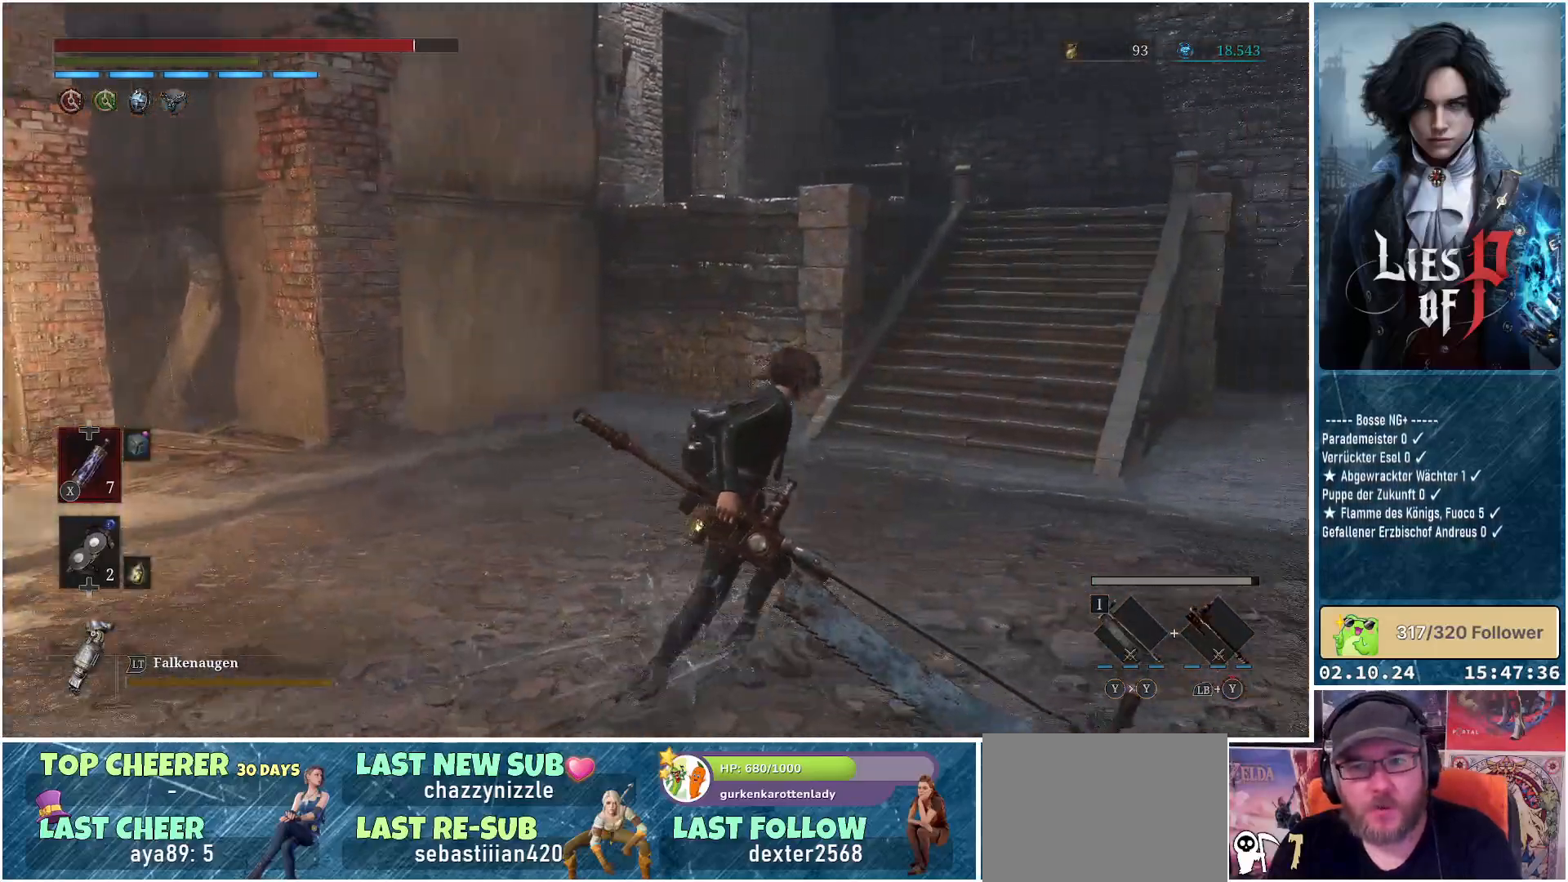
{"buttons": [], "left_stick": "center", "right_stick": "right", "events": [[117, "right_stick", "center"], [150, "left_stick", "center"], [417, "right_stick", "right"]]}
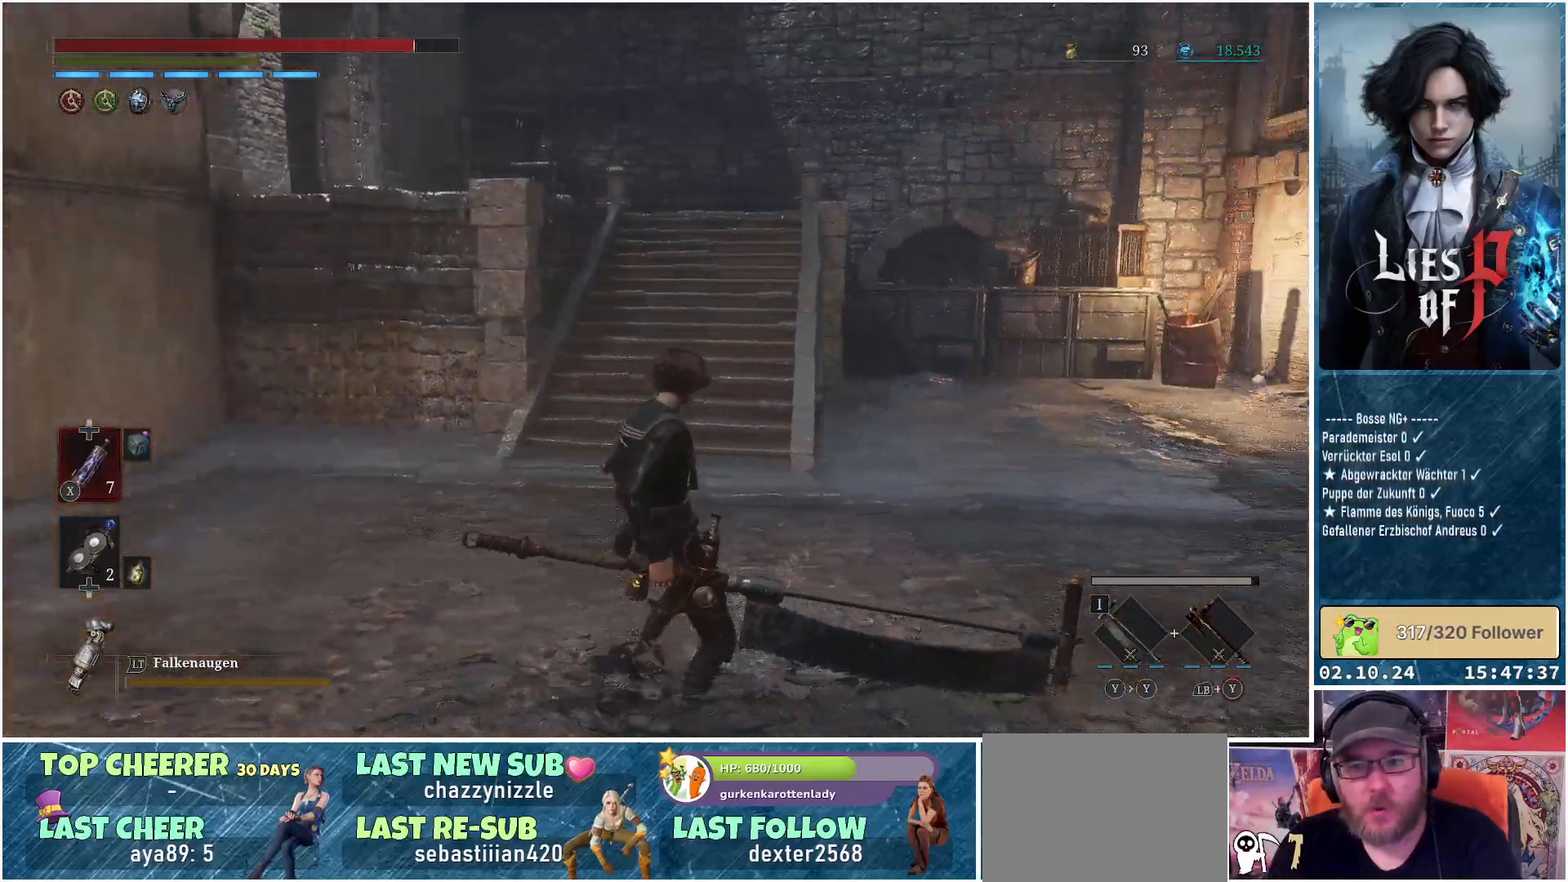
{"buttons": [], "left_stick": "center", "right_stick": "right", "events": [[133, "right_stick", "center"], [483, "right_stick", "right"]]}
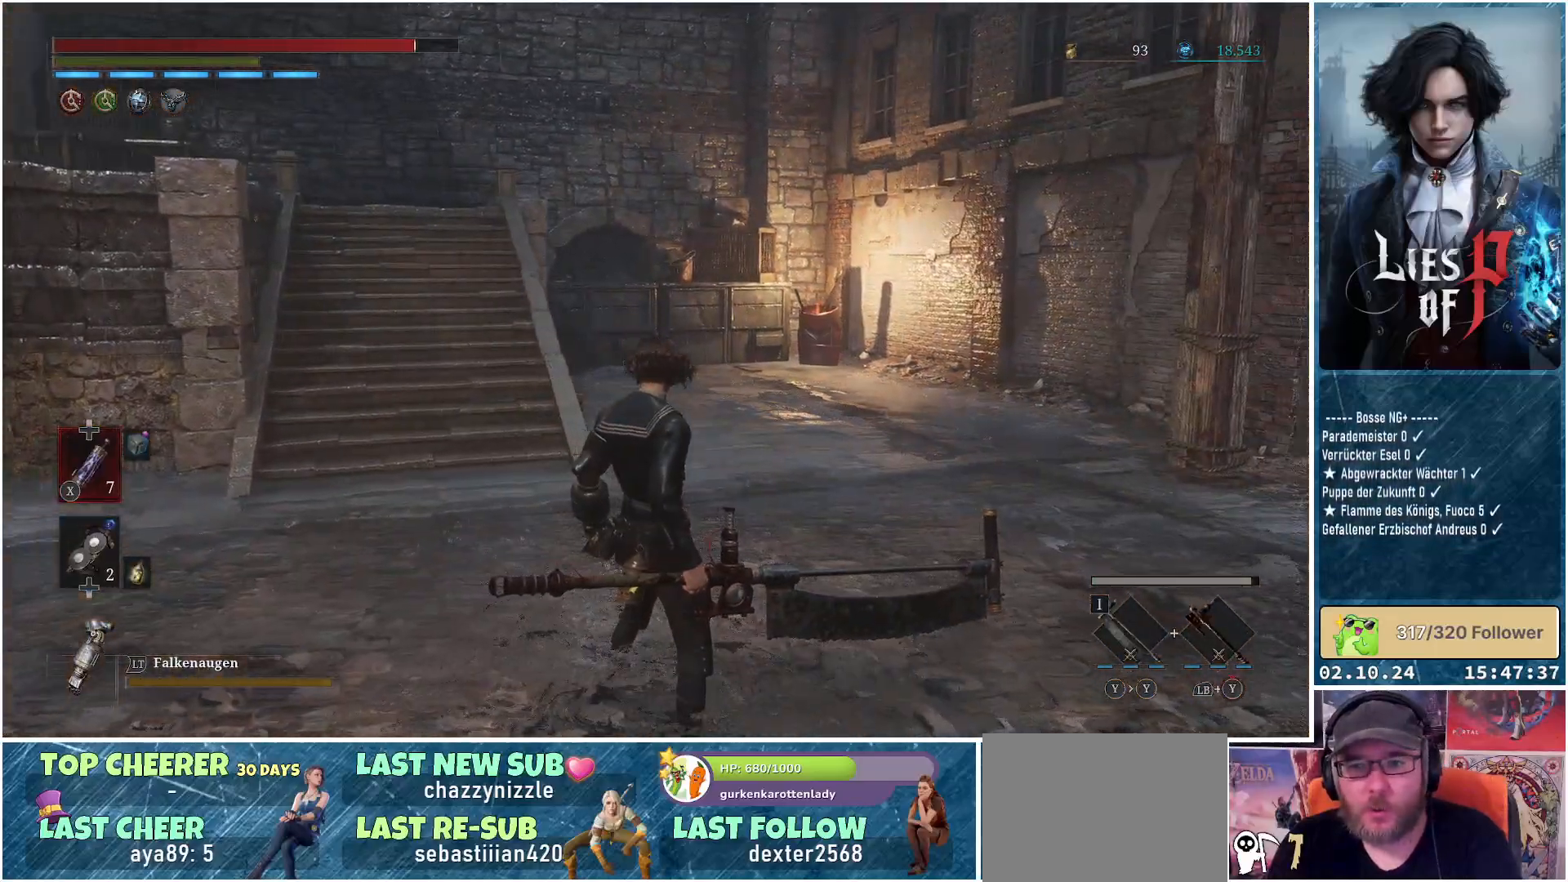
{"buttons": [], "left_stick": "up", "right_stick": "center", "events": [[67, "left_stick", "up-right"], [383, "left_stick", "up"], [383, "right_stick", "center"]]}
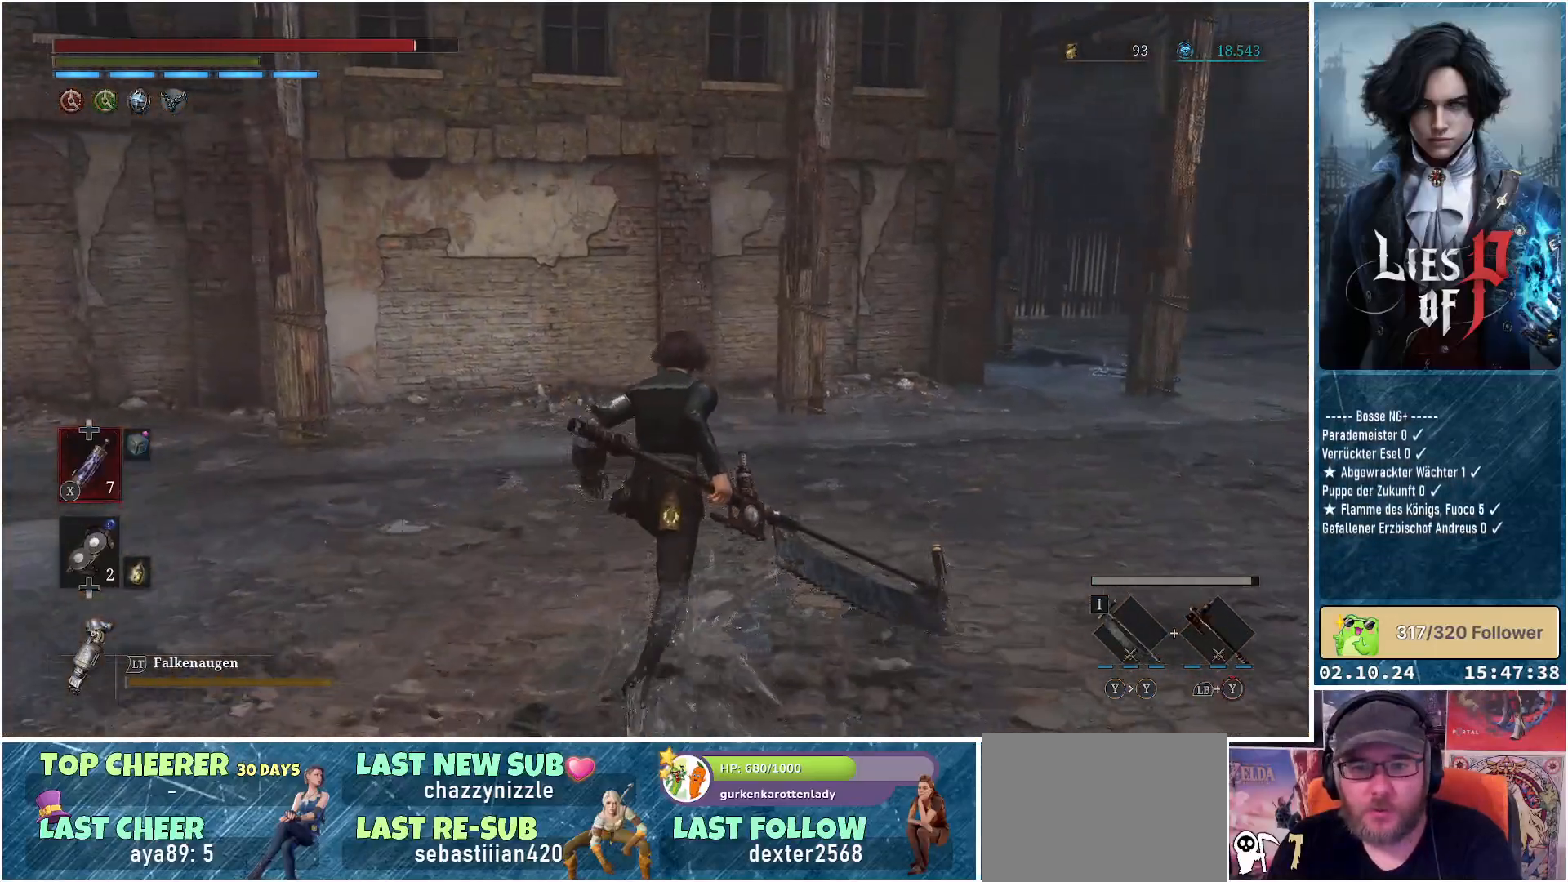
{"buttons": [], "left_stick": "up", "right_stick": "right", "events": [[50, "right_stick", "right"]]}